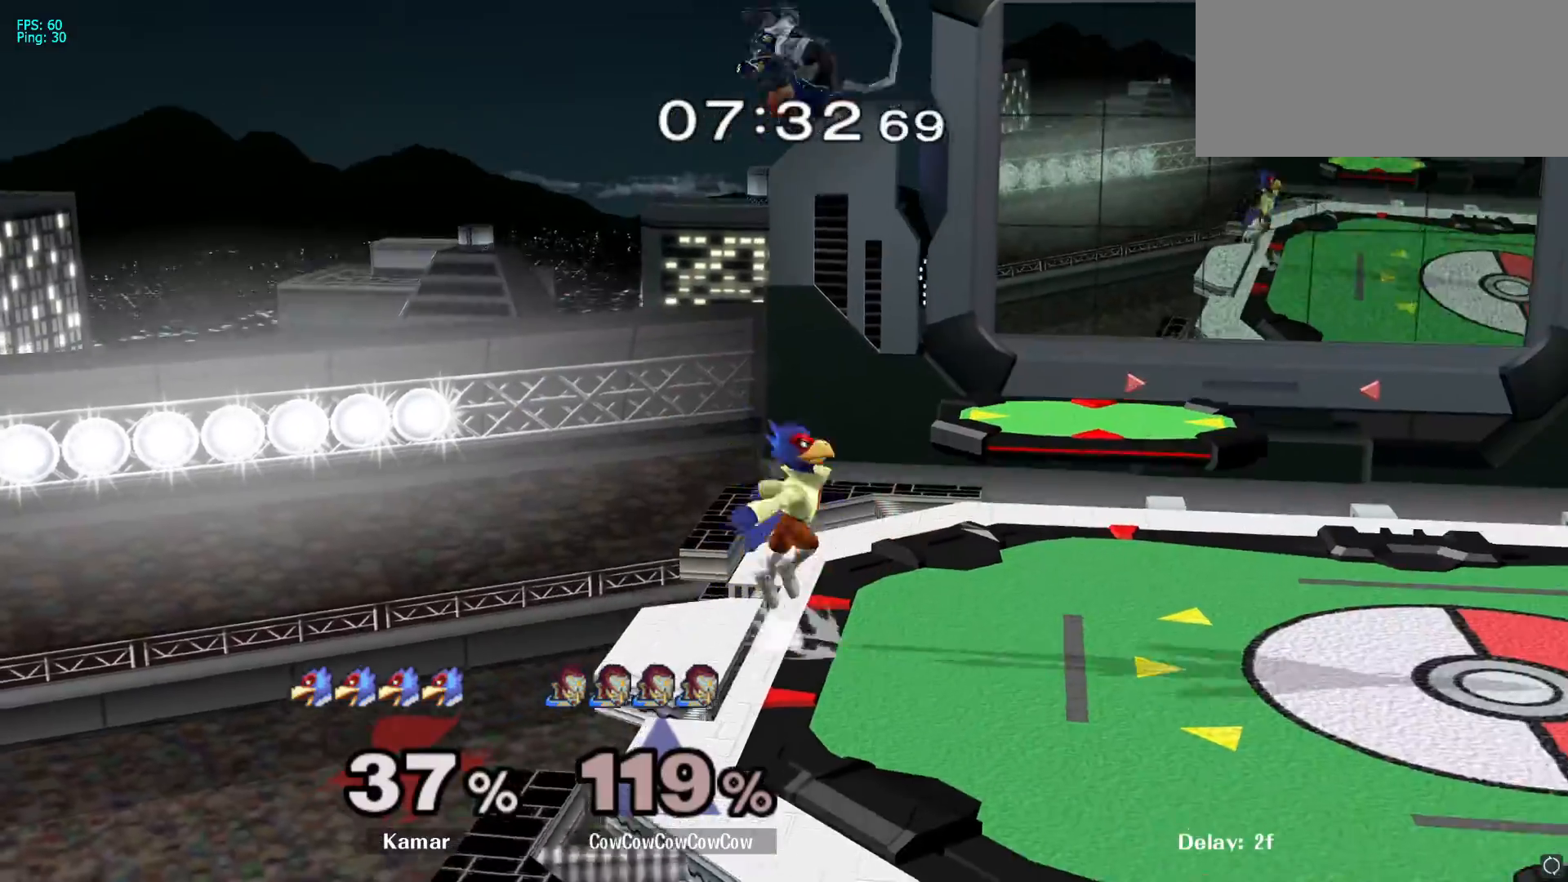
Gameplay with a controller (Nintendo layout); each line is a JSON object with the inputs held at the frame after it. "events" lists button and stick changes between this image and that frame as [ms after this image, input, new state], when the widget could be followed in between. Not read: L3 R3.
{"buttons": [], "left_stick": "right", "right_stick": "center", "events": [[200, "Y", "down"], [217, "left_stick", "up-right"], [317, "Y", "up"], [383, "left_stick", "right"]]}
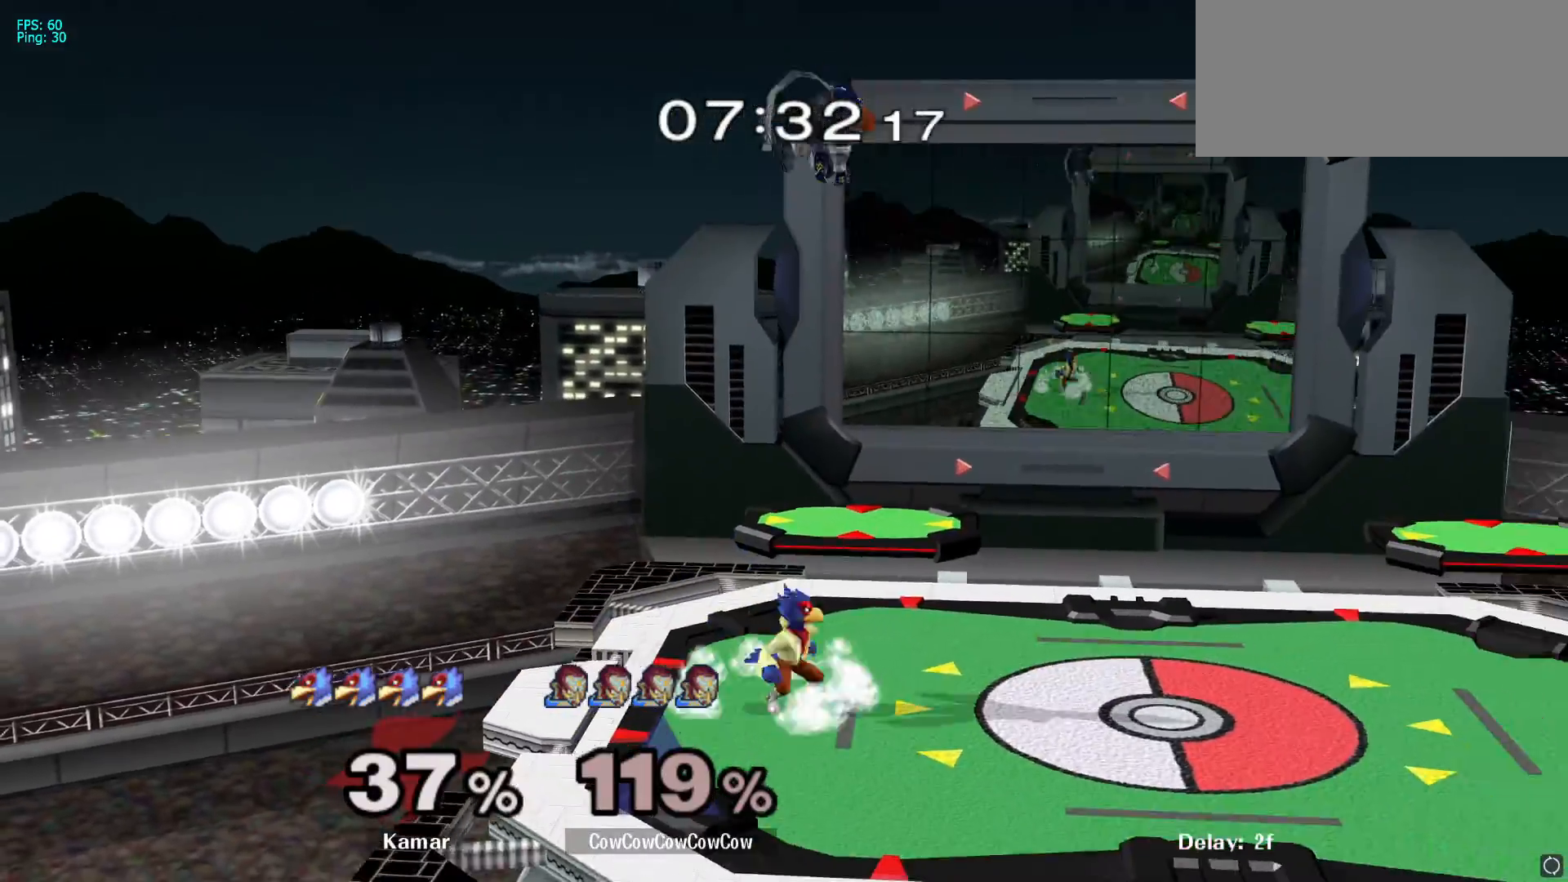
{"buttons": [], "left_stick": "right", "right_stick": "center", "events": [[67, "left_stick", "down-right"], [217, "left_stick", "right"], [217, "right_stick", "left"], [317, "right_stick", "center"]]}
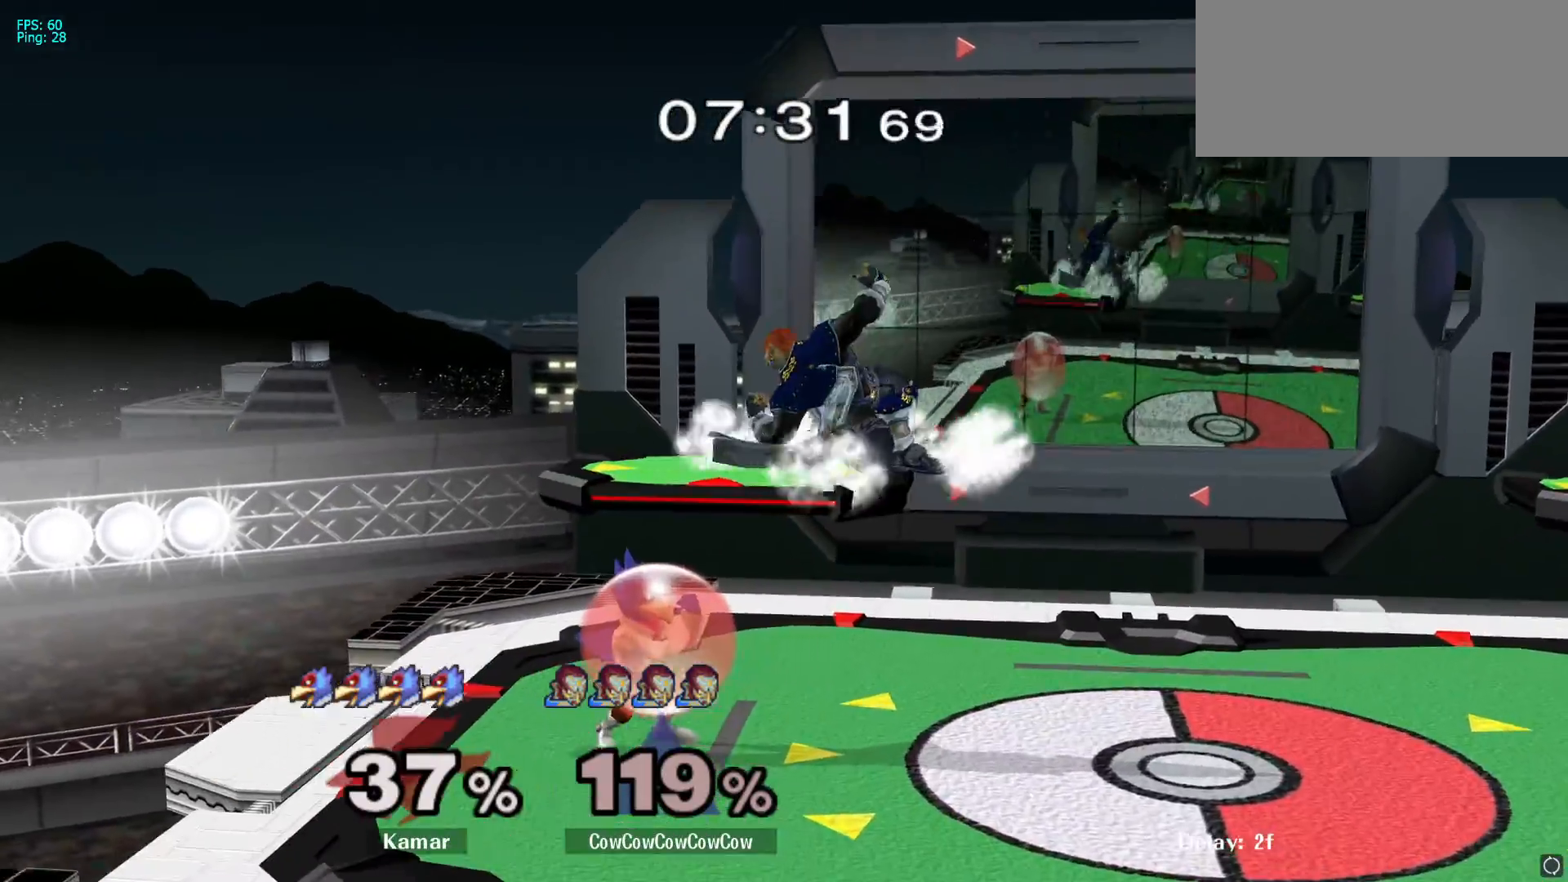
{"buttons": [], "left_stick": "right", "right_stick": "center", "events": [[367, "Y", "down"], [483, "Y", "up"]]}
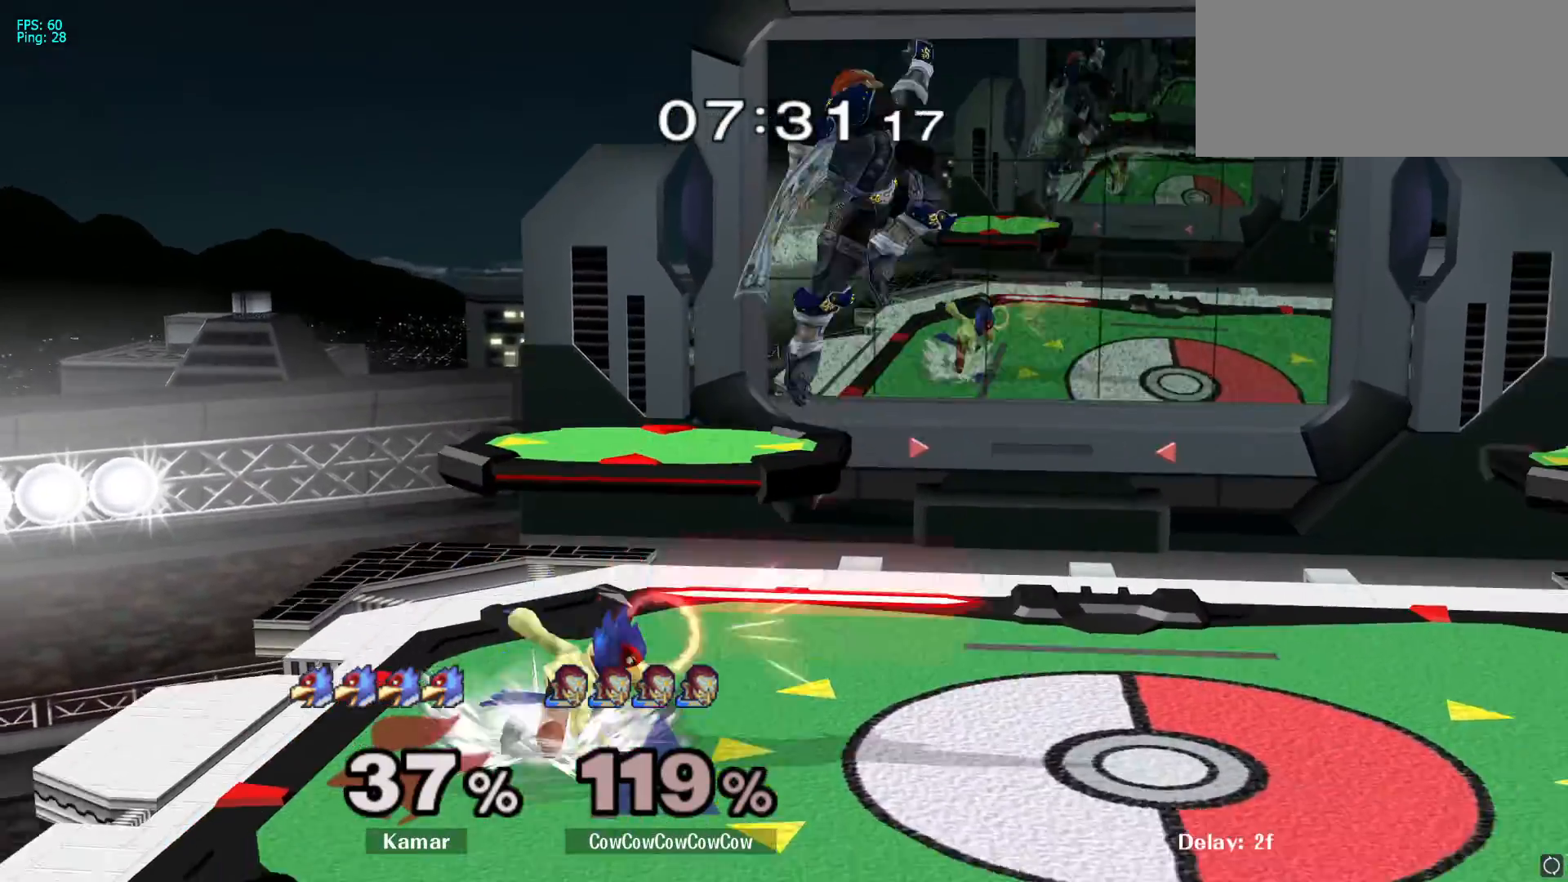
{"buttons": [], "left_stick": "right", "right_stick": "center", "events": [[33, "left_stick", "center"], [150, "left_stick", "right"]]}
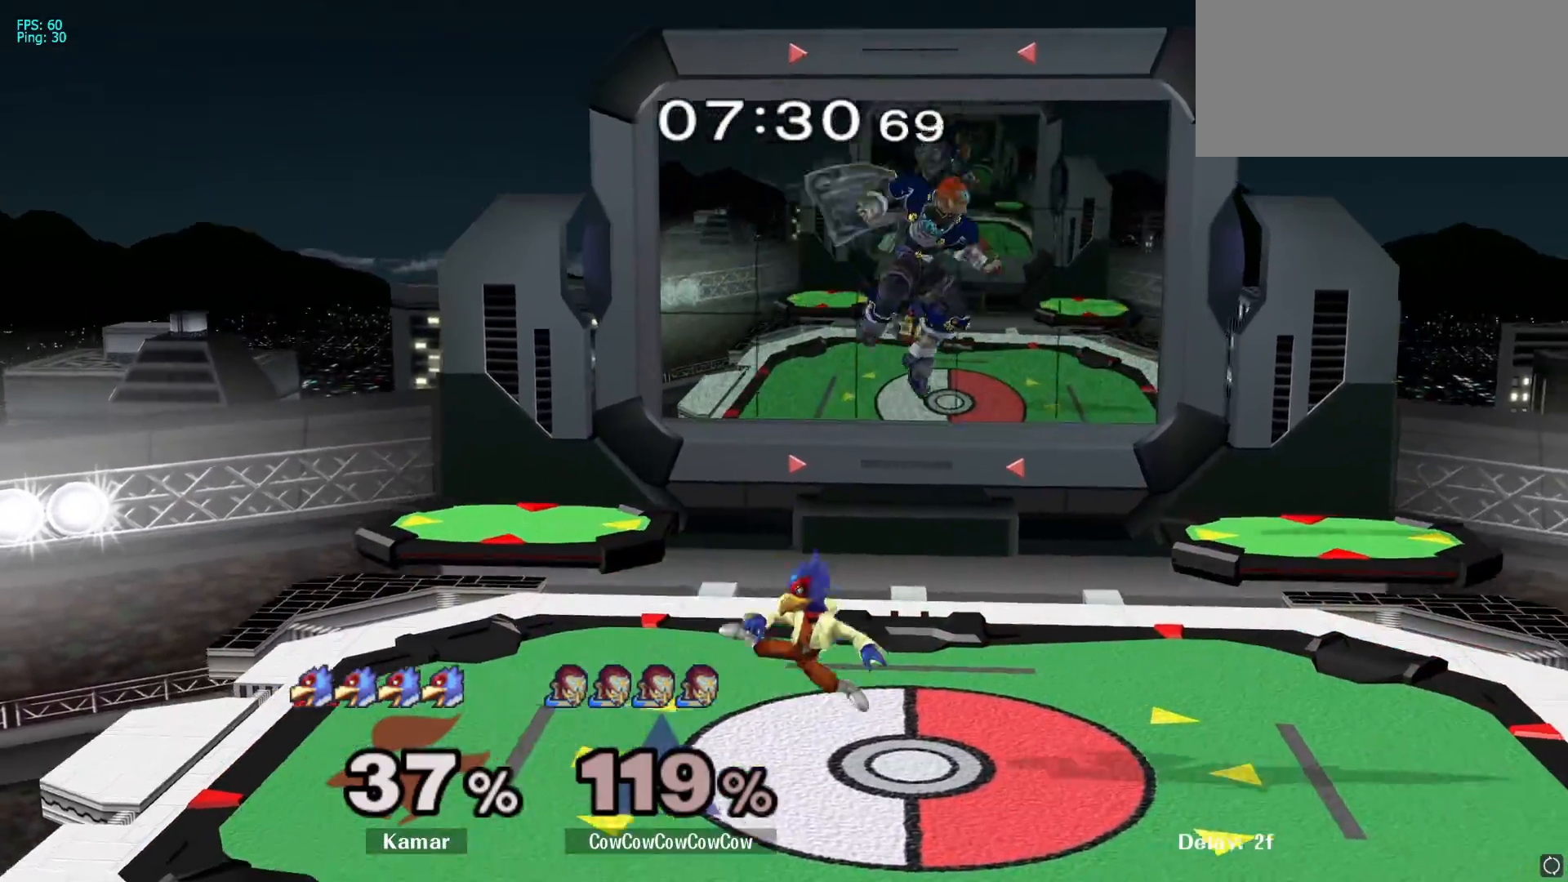
{"buttons": [], "left_stick": "center", "right_stick": "center", "events": [[100, "left_stick", "down-right"], [100, "right_stick", "left"], [217, "right_stick", "center"], [333, "L1", "down"], [433, "L1", "up"], [483, "left_stick", "center"]]}
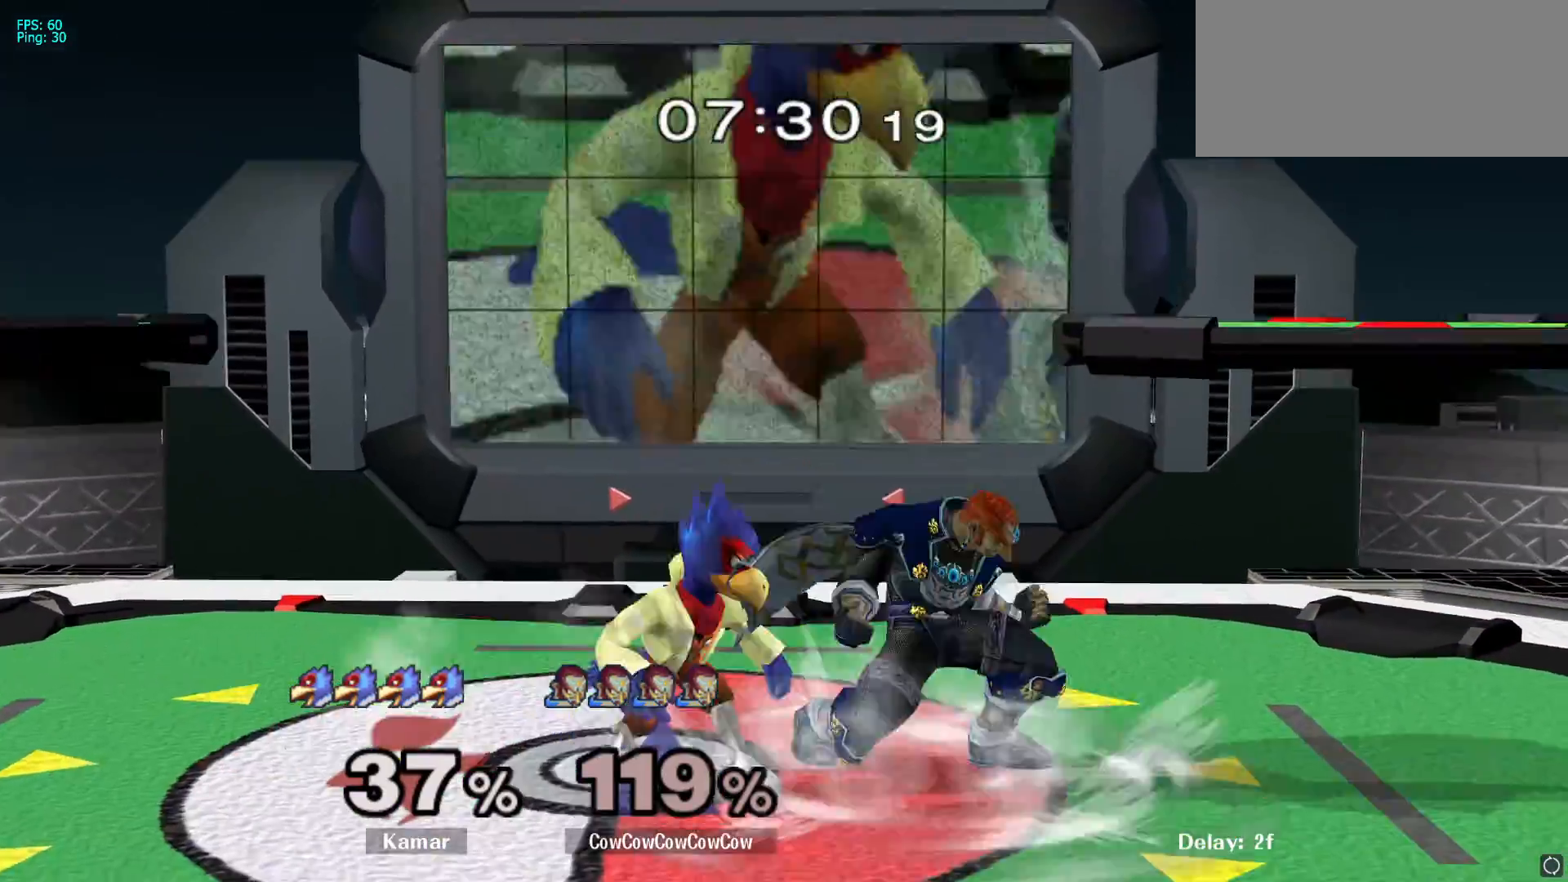
{"buttons": [], "left_stick": "left", "right_stick": "center", "events": [[467, "left_stick", "left"]]}
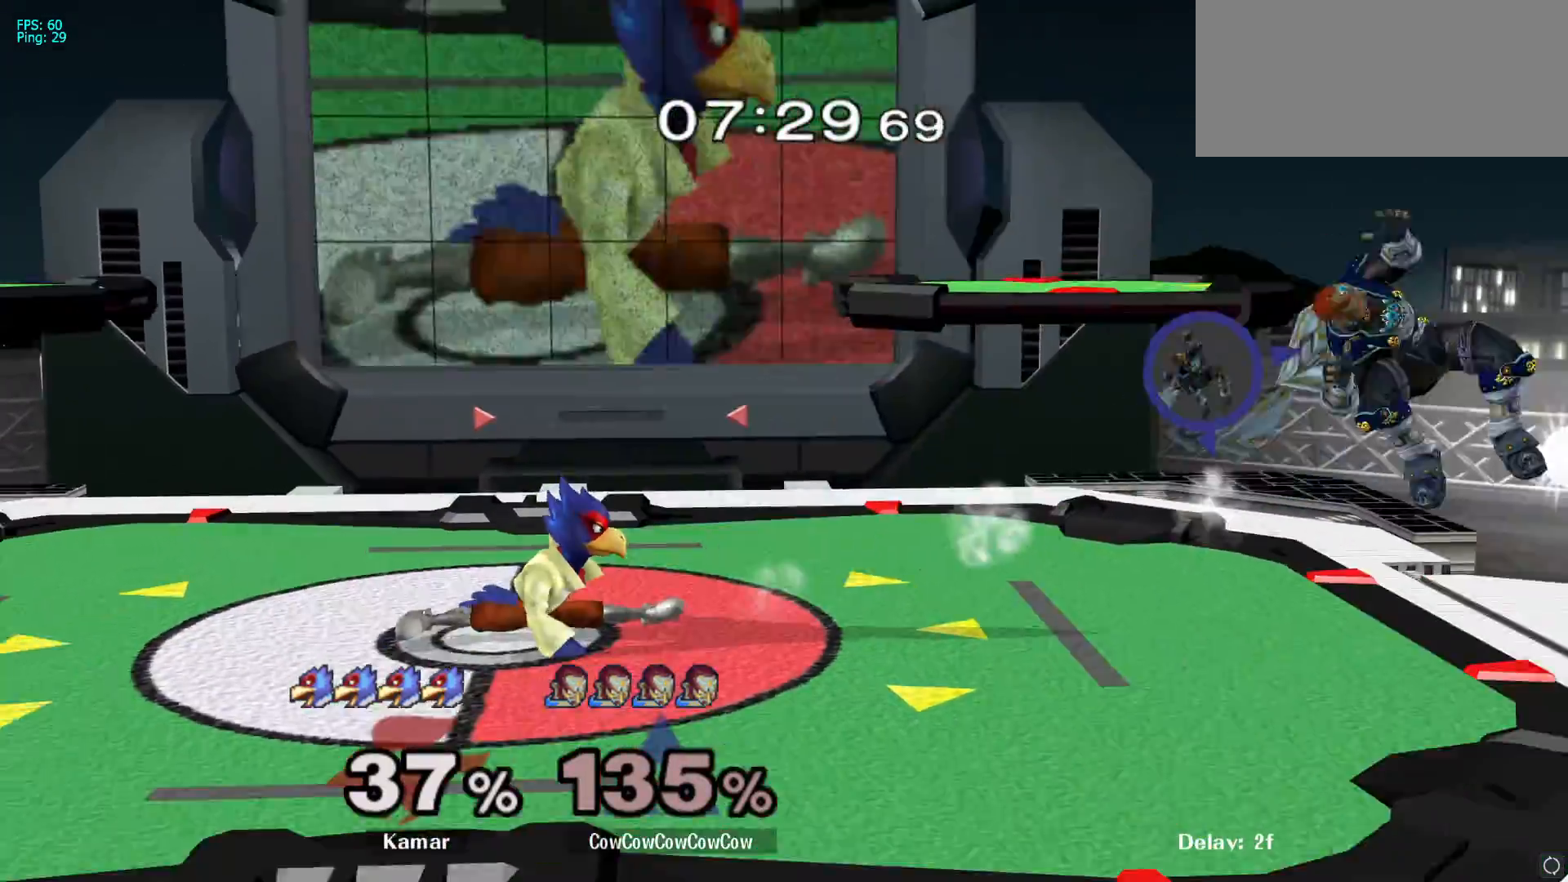
{"buttons": [], "left_stick": "left", "right_stick": "center", "events": [[17, "left_stick", "center"], [33, "B", "down"], [67, "B", "up"], [183, "left_stick", "left"], [350, "Y", "down"], [417, "Y", "up"]]}
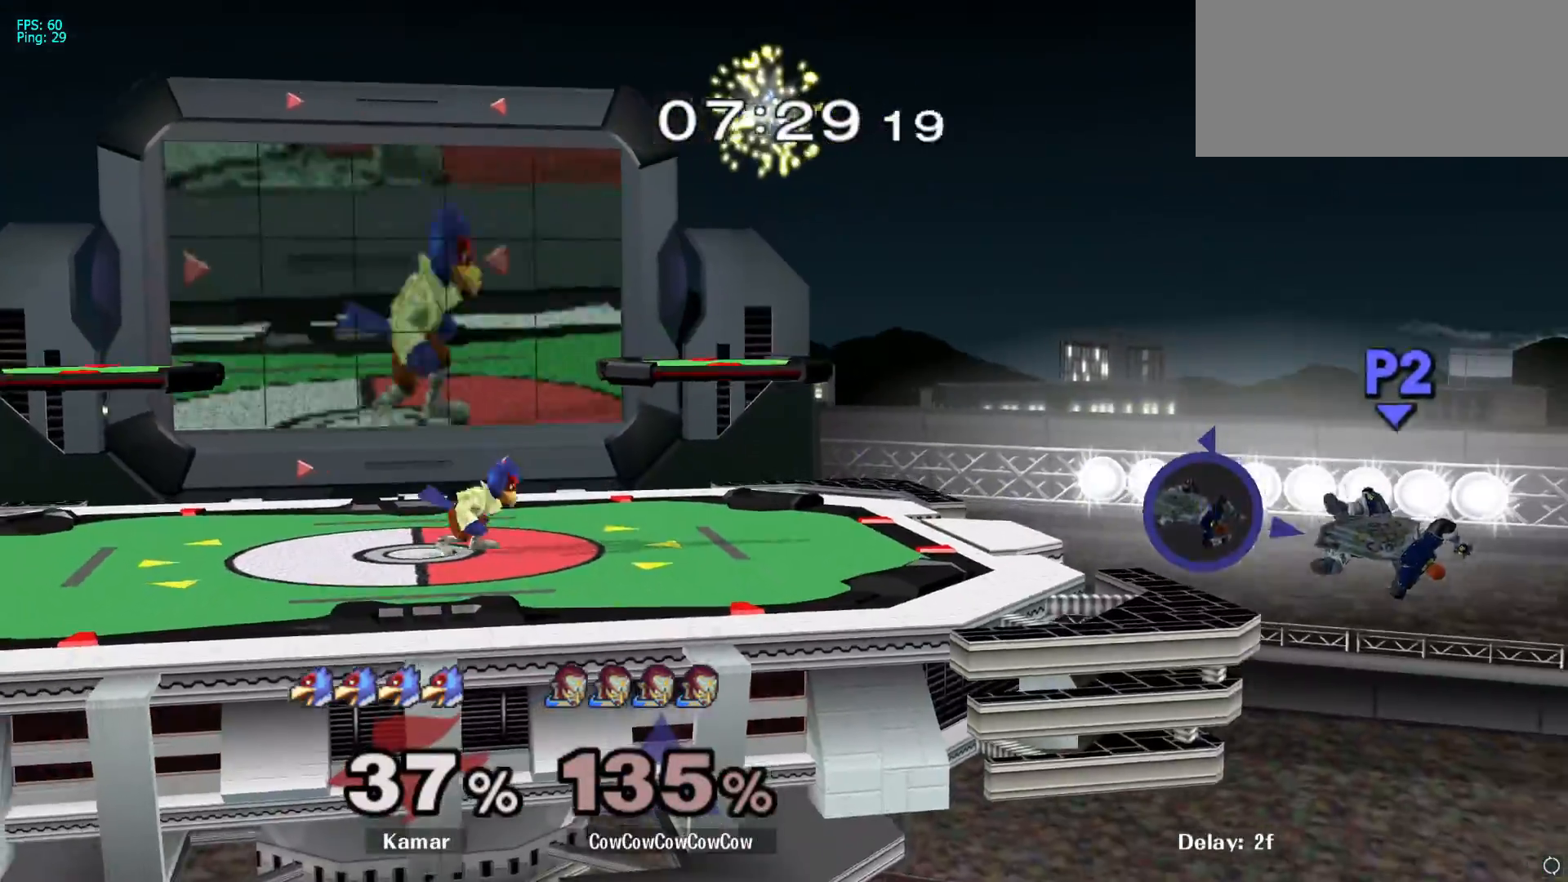
{"buttons": [], "left_stick": "left", "right_stick": "center", "events": [[33, "Y", "down"], [83, "Y", "up"], [167, "Y", "down"], [233, "Y", "up"], [333, "Y", "down"], [417, "Y", "up"]]}
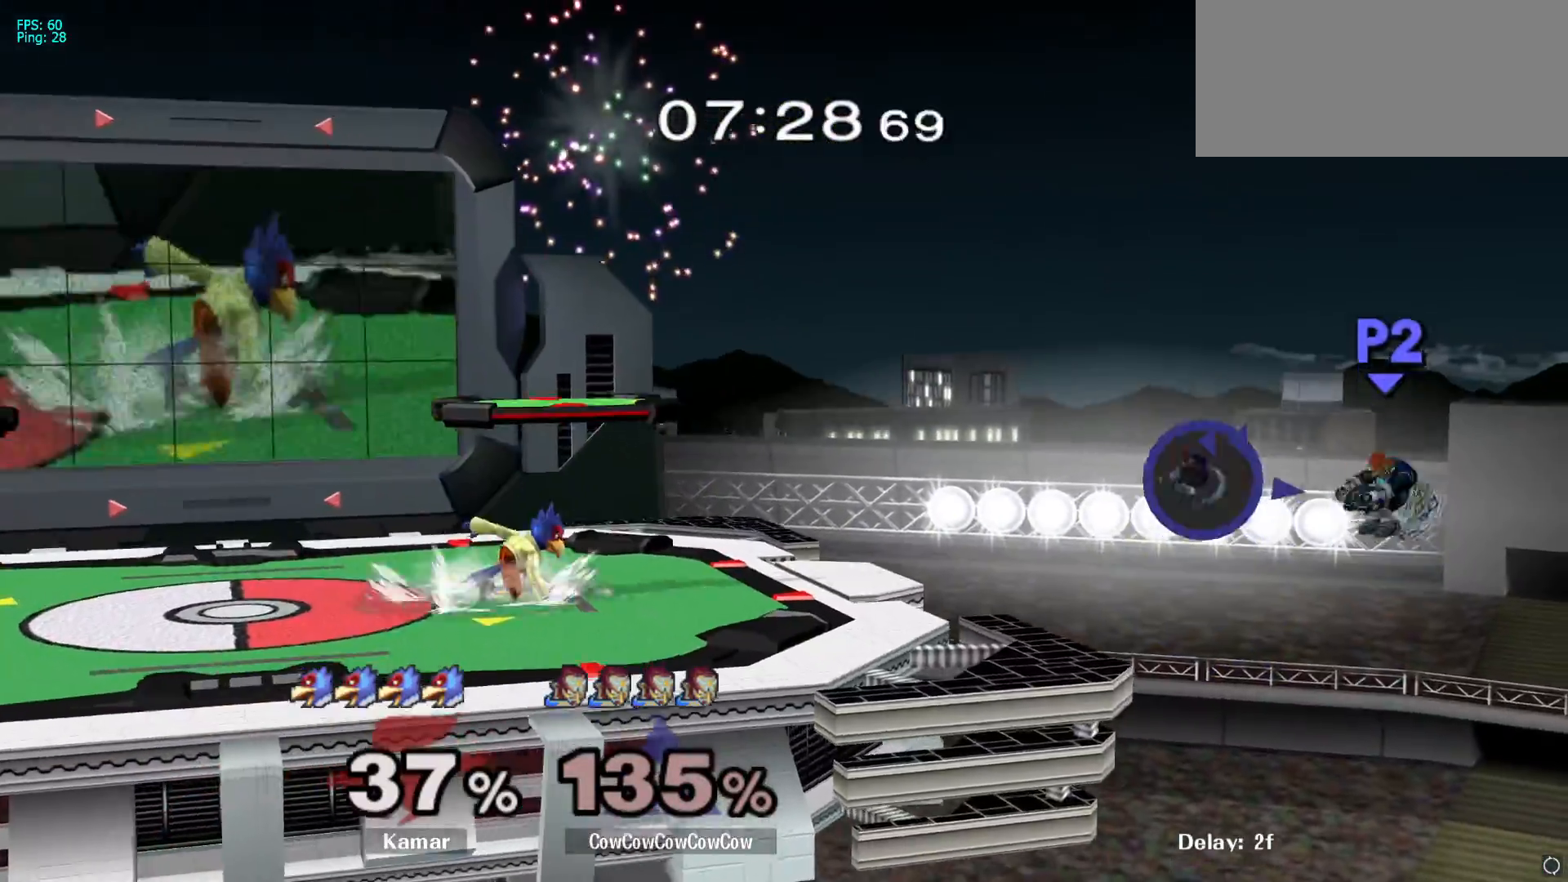
{"buttons": [], "left_stick": "left", "right_stick": "center", "events": [[133, "left_stick", "up-left"], [217, "B", "down"], [333, "B", "up"], [450, "left_stick", "left"]]}
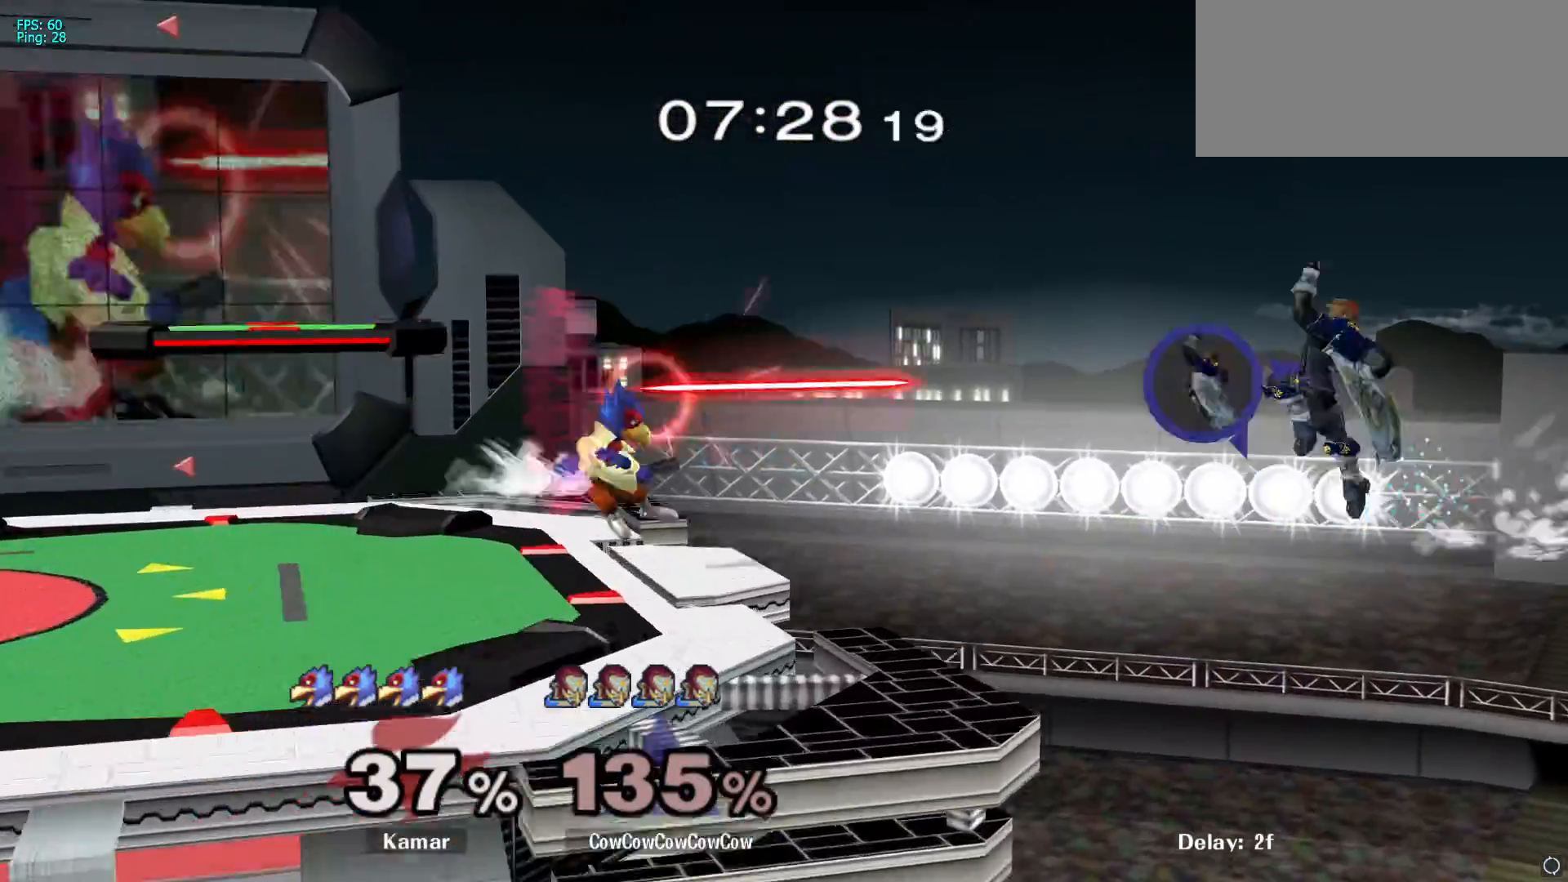
{"buttons": [], "left_stick": "left", "right_stick": "center", "events": []}
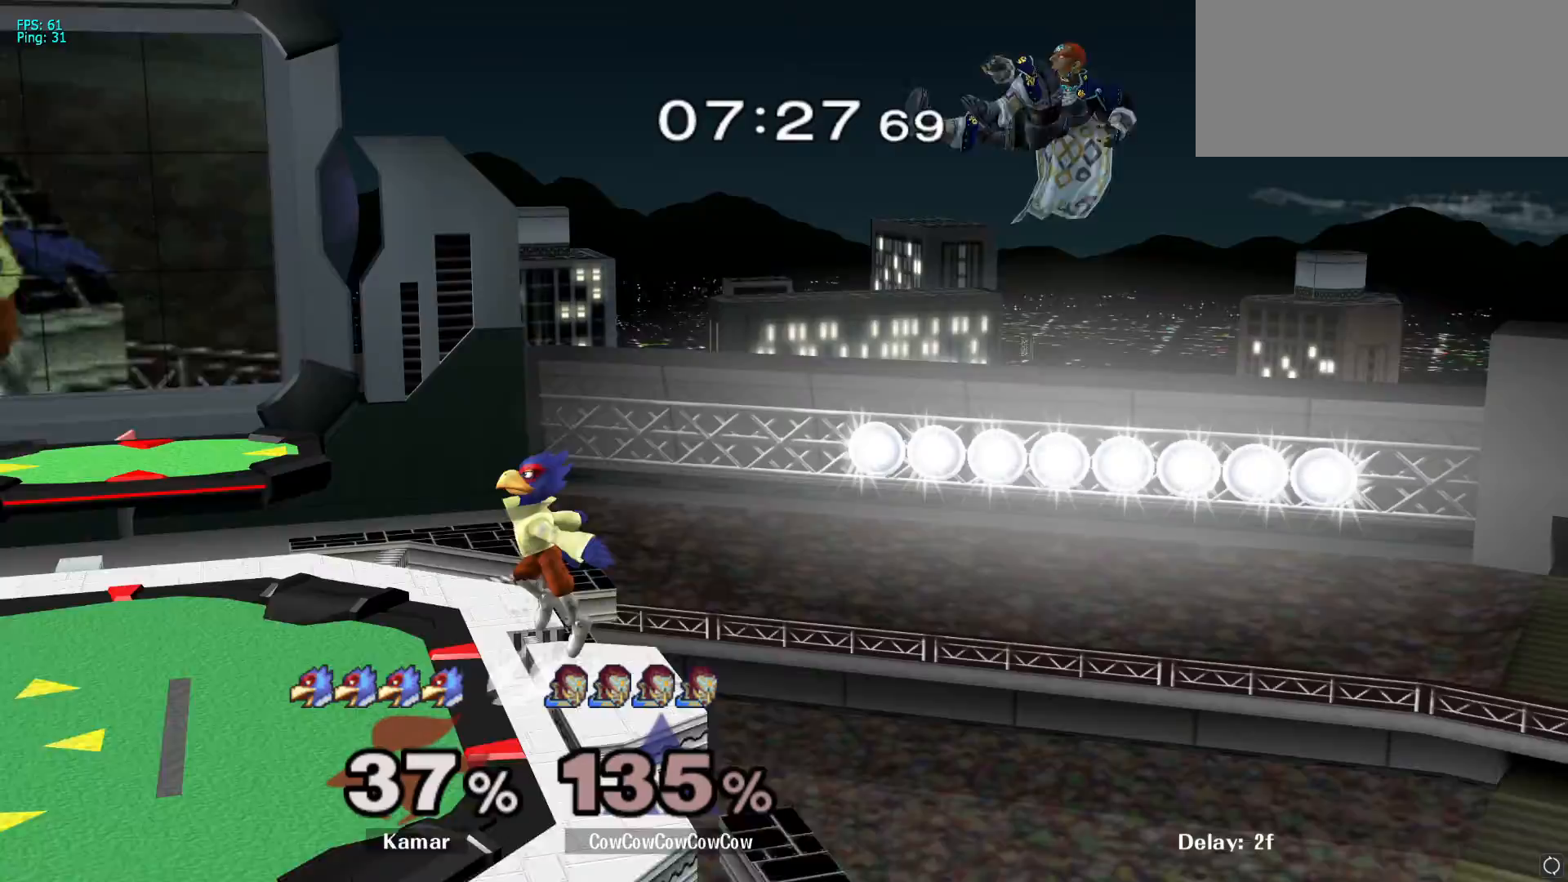
{"buttons": [], "left_stick": "left", "right_stick": "center", "events": []}
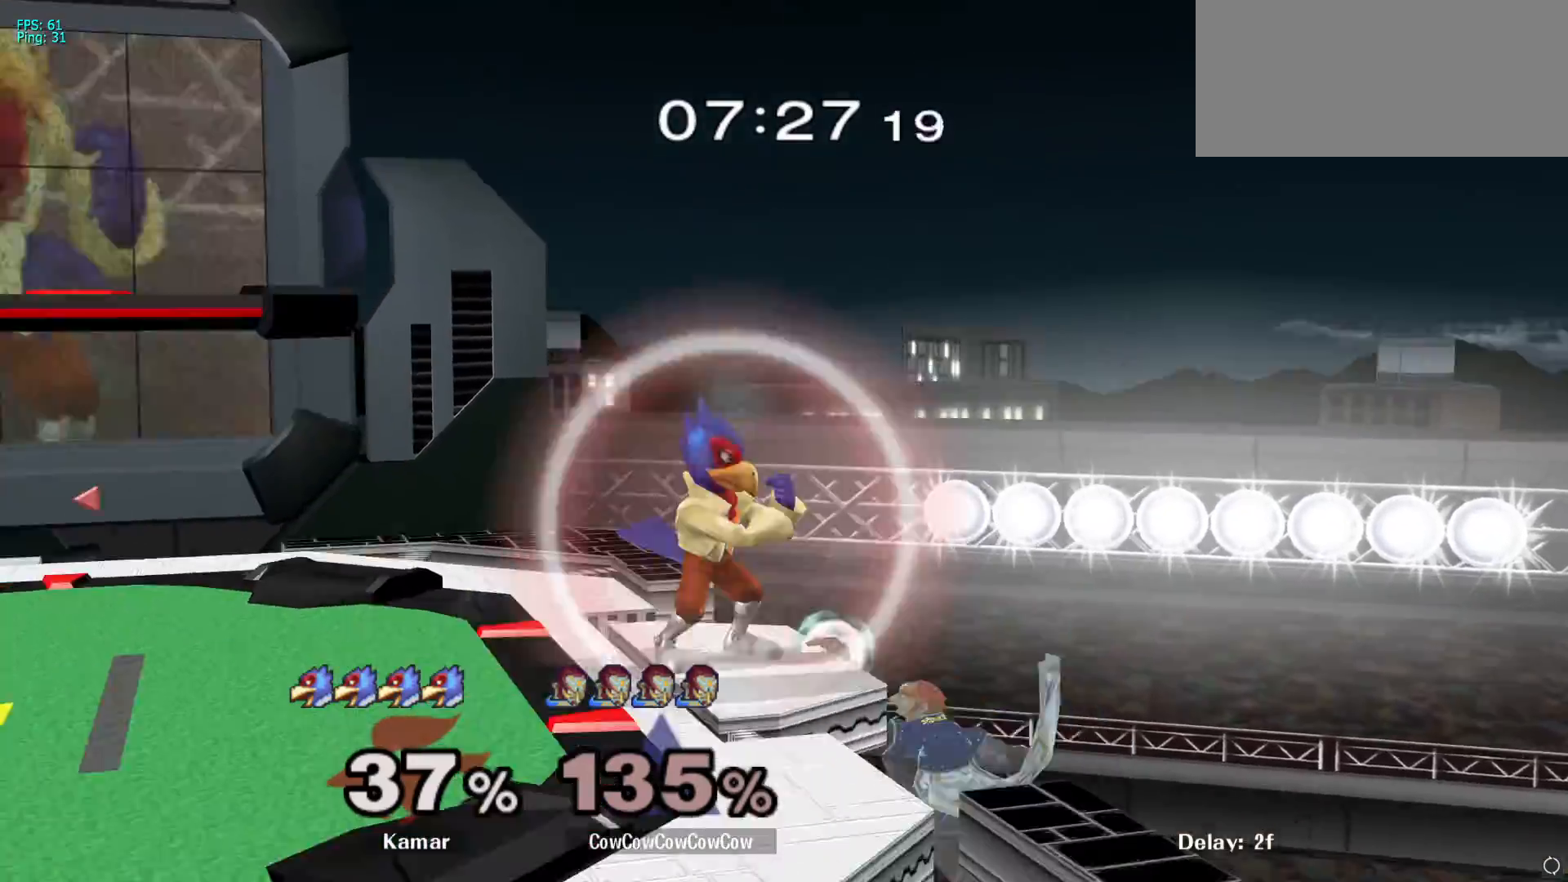
{"buttons": [], "left_stick": "center", "right_stick": "center", "events": [[67, "left_stick", "center"], [183, "left_stick", "left"], [200, "Y", "down"], [350, "Y", "up"], [400, "left_stick", "center"]]}
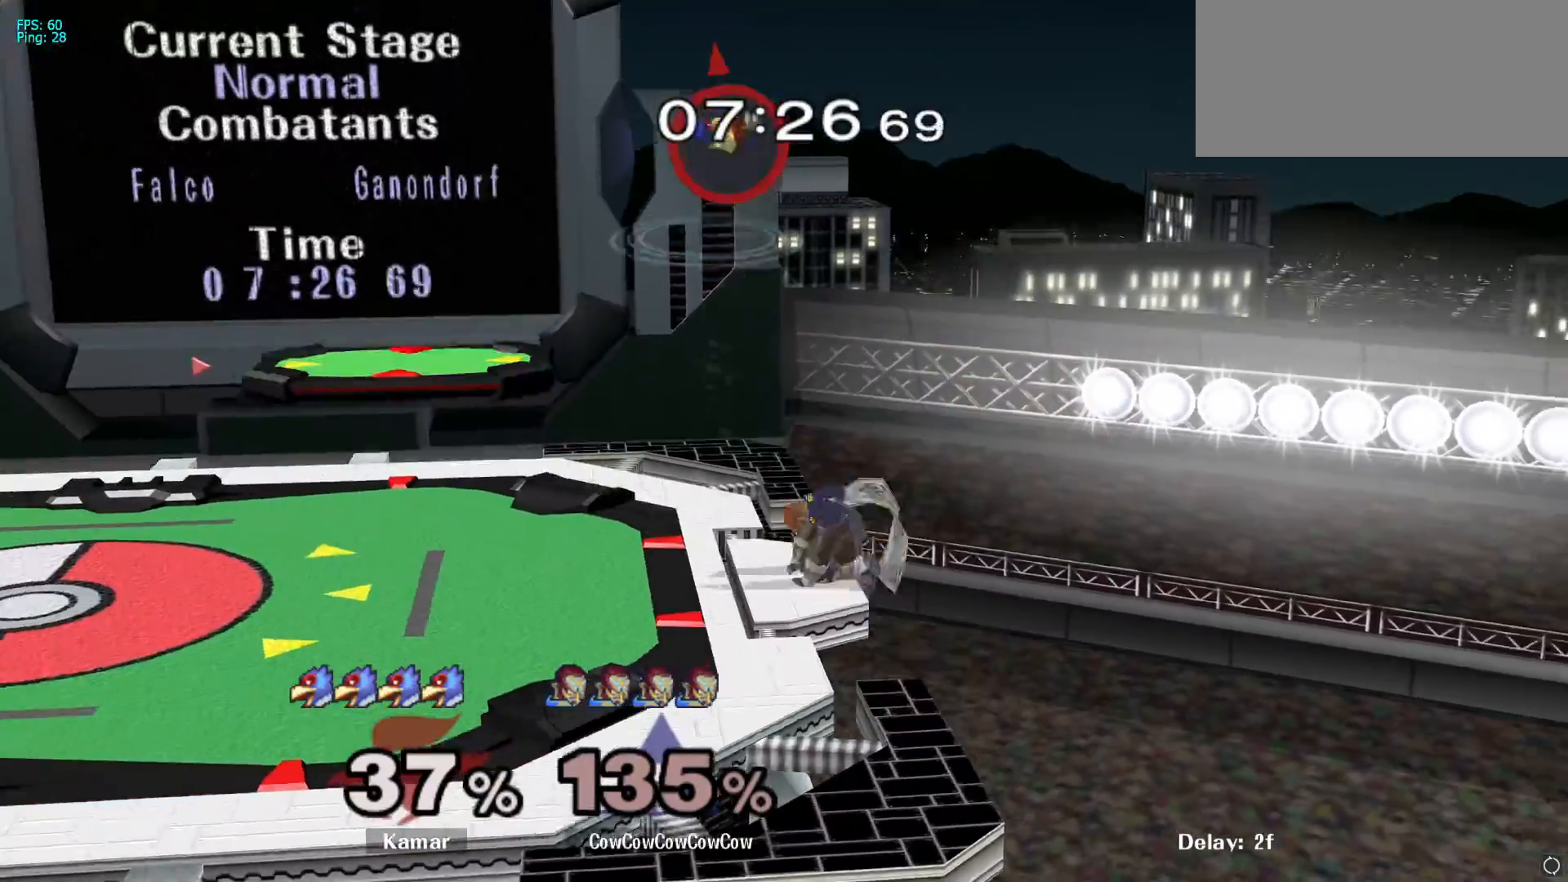
{"buttons": [], "left_stick": "up-right", "right_stick": "center", "events": [[117, "Y", "down"], [300, "Y", "up"], [433, "left_stick", "up-right"]]}
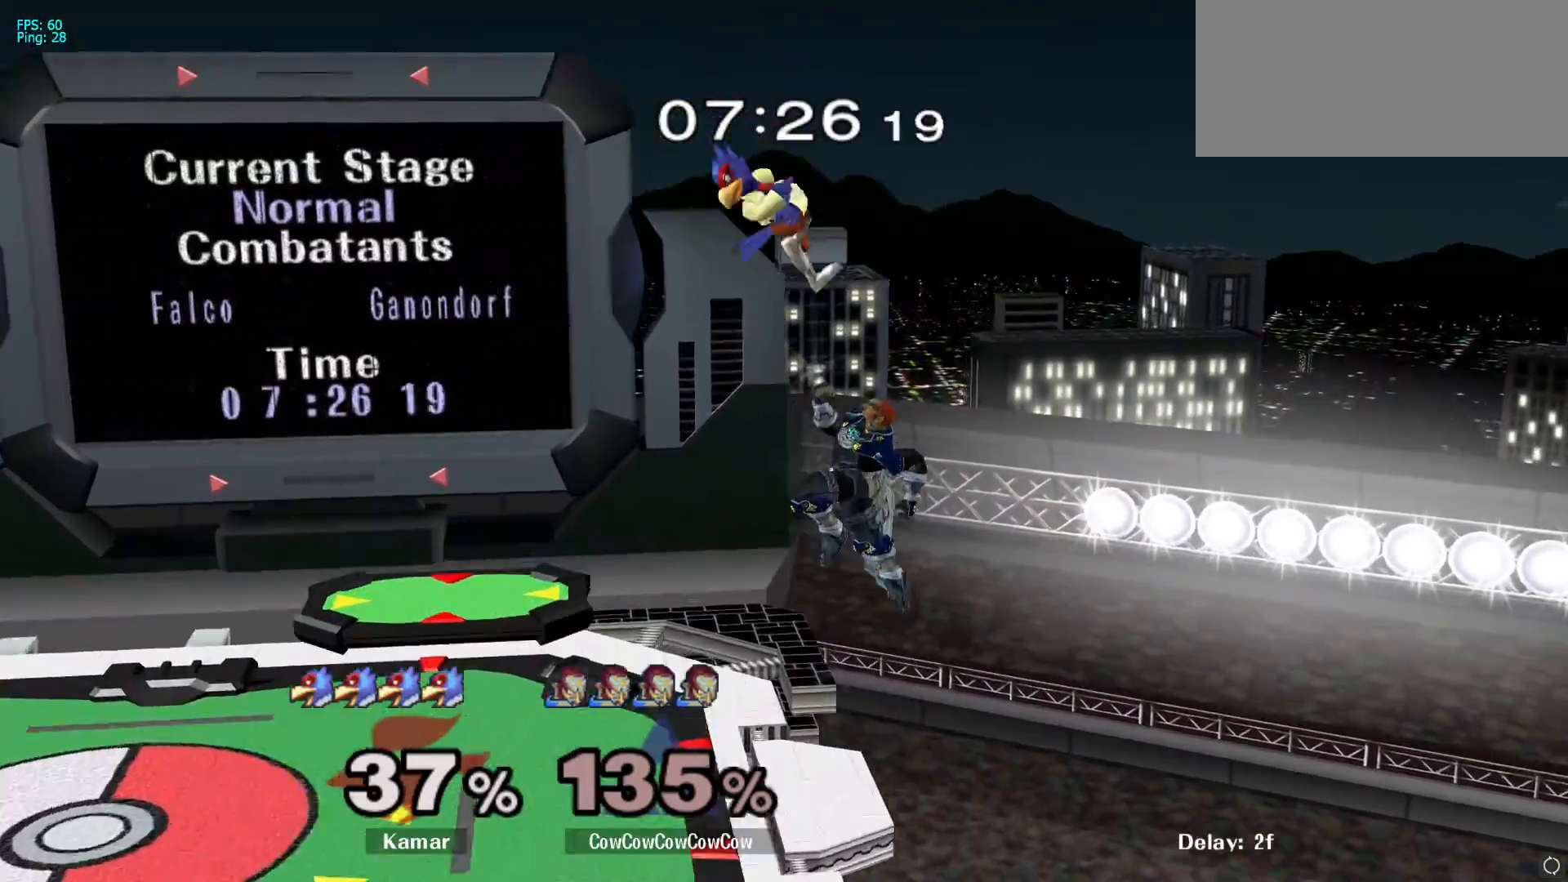
{"buttons": ["L1"], "left_stick": "up-left", "right_stick": "center", "events": [[100, "left_stick", "up-left"], [150, "right_stick", "left"], [233, "right_stick", "center"], [400, "L1", "down"]]}
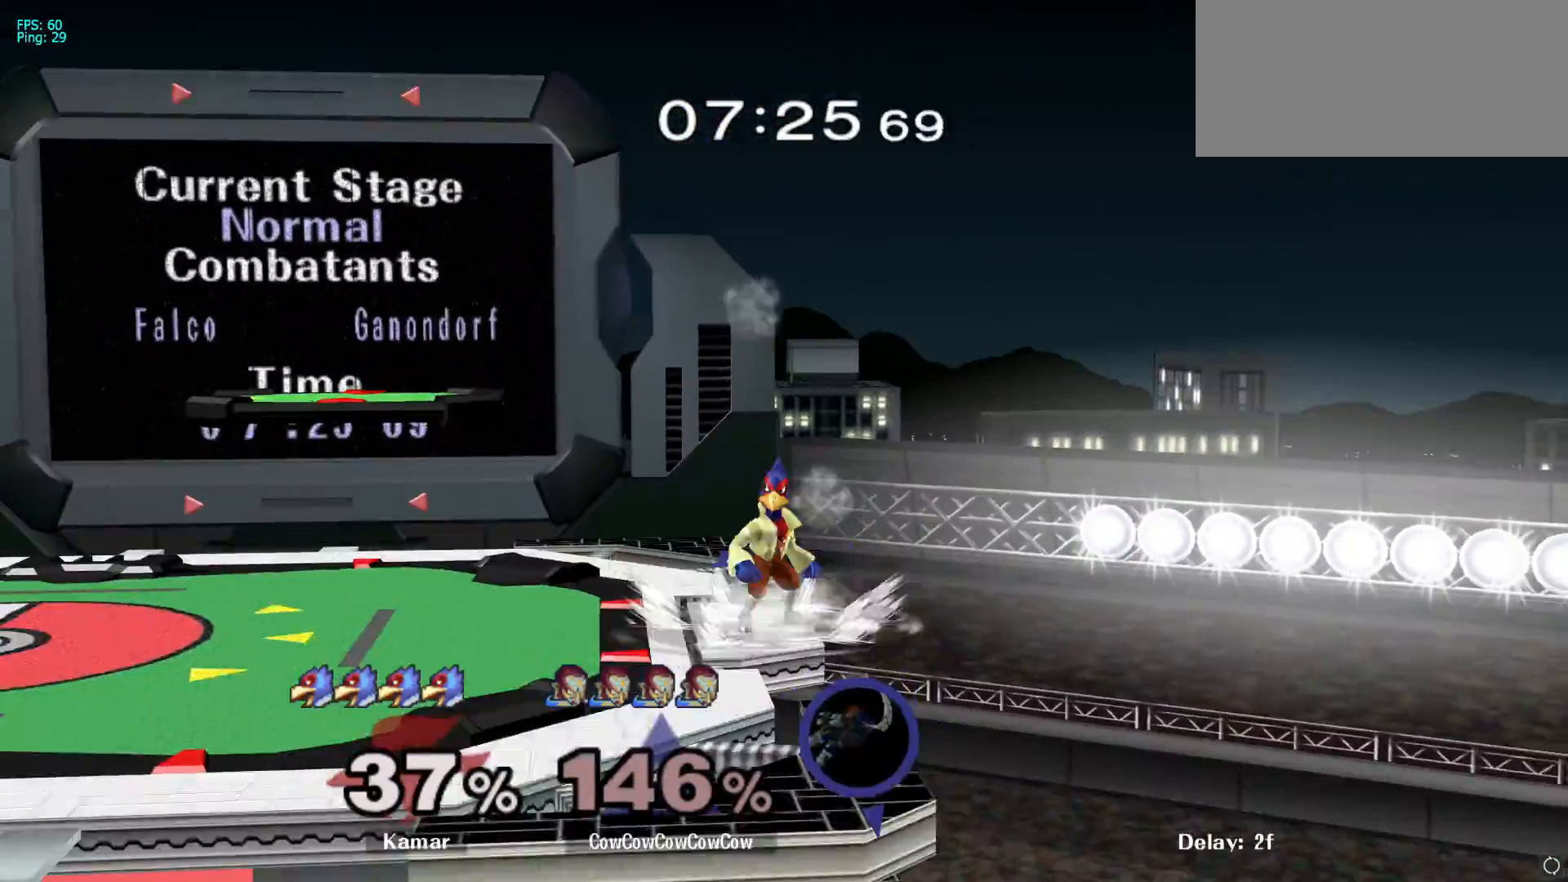
{"buttons": [], "left_stick": "center", "right_stick": "center", "events": [[67, "L1", "up"], [100, "left_stick", "center"]]}
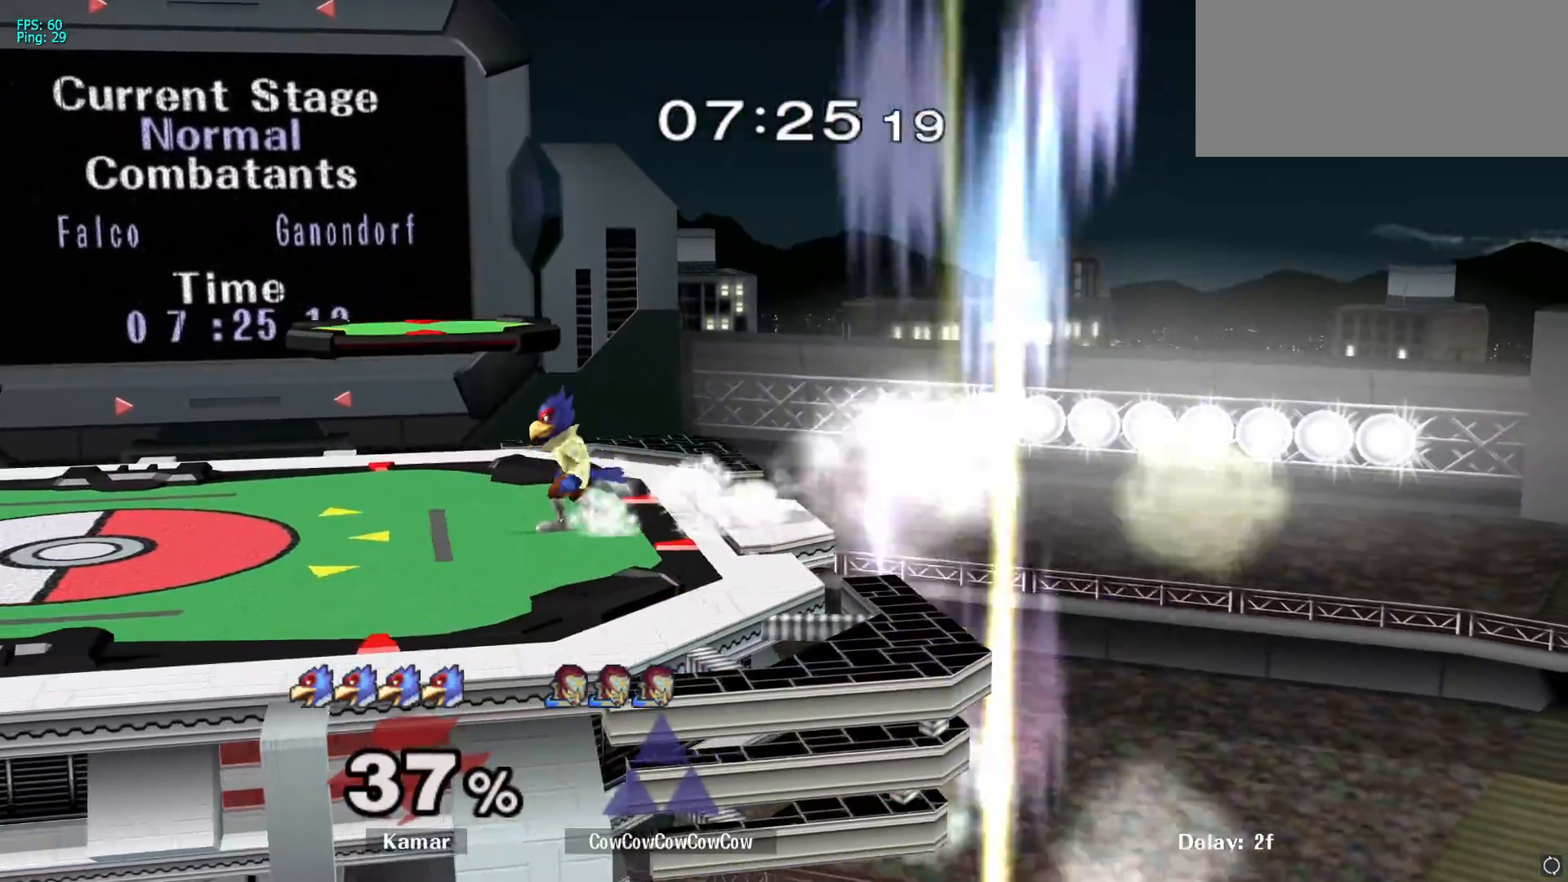
{"buttons": [], "left_stick": "center", "right_stick": "center", "events": []}
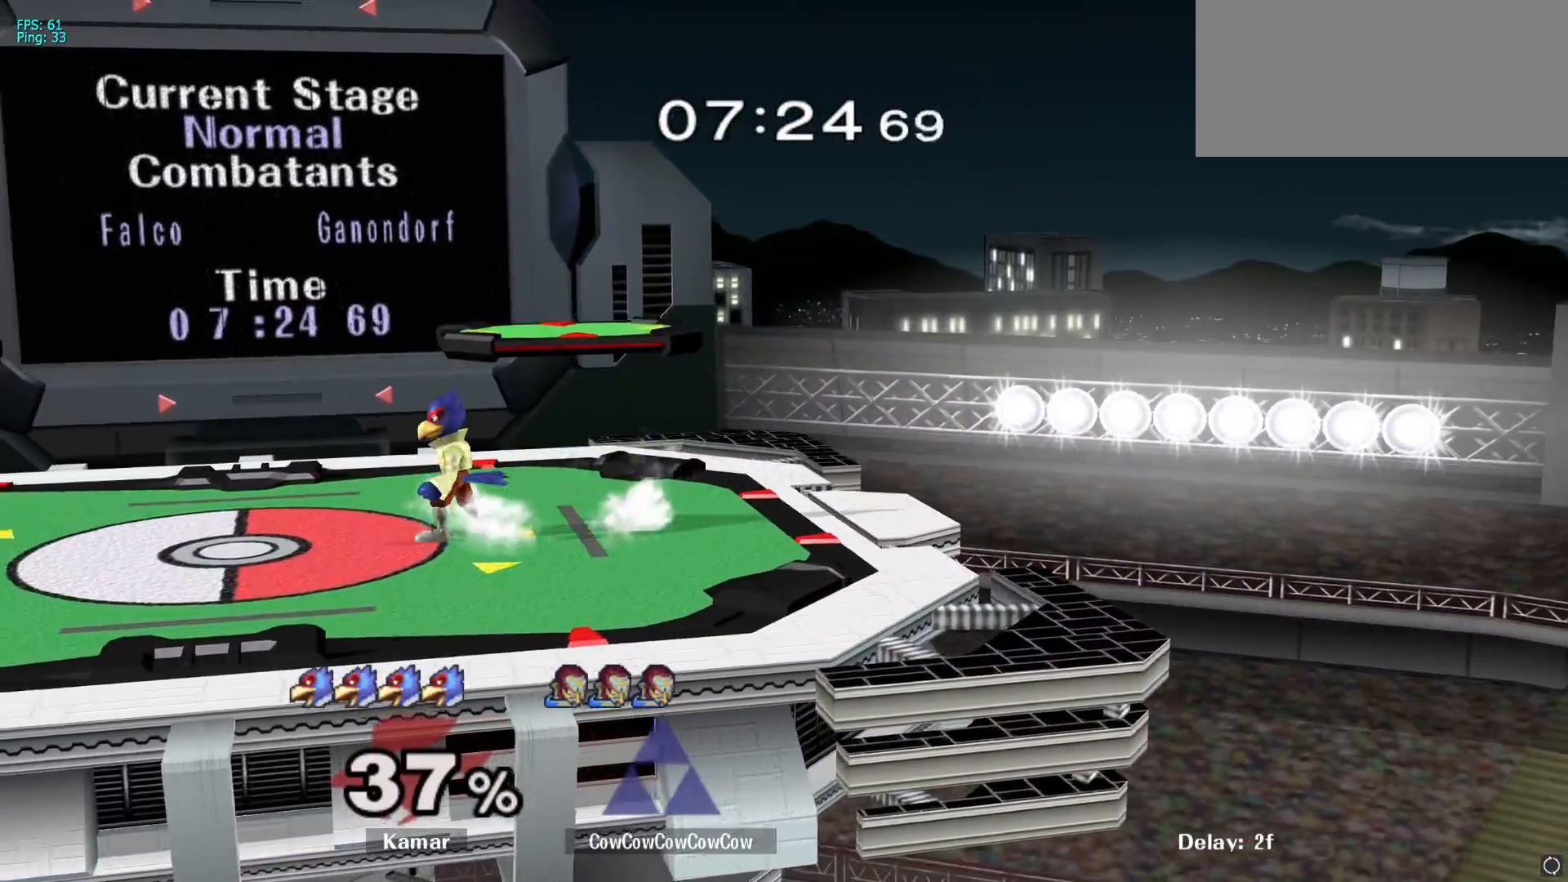
{"buttons": [], "left_stick": "center", "right_stick": "center", "events": []}
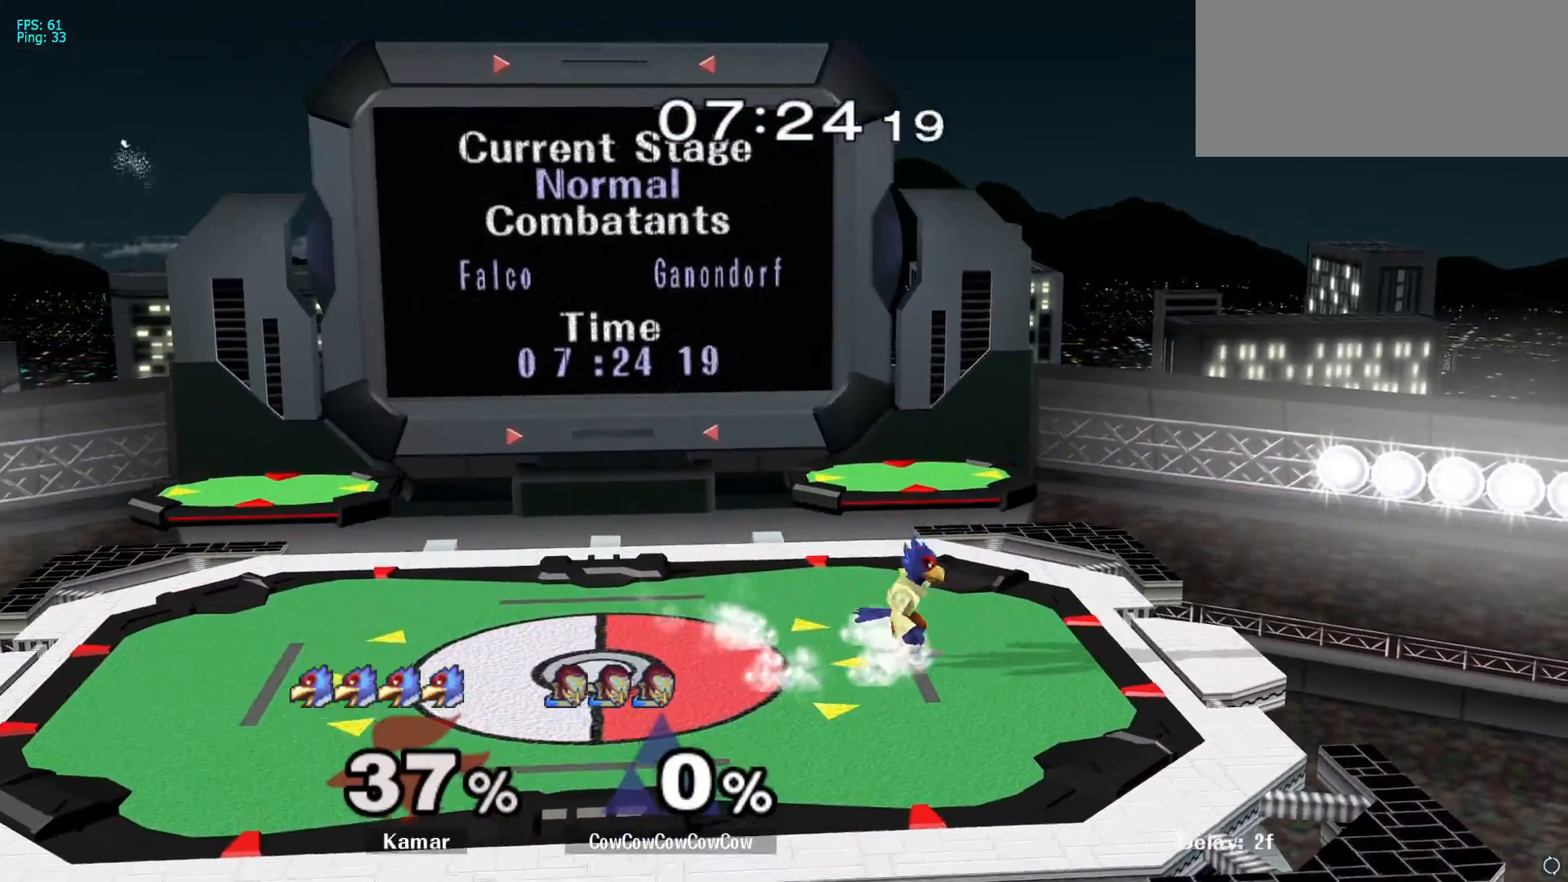
{"buttons": [], "left_stick": "right", "right_stick": "center", "events": [[233, "left_stick", "right"]]}
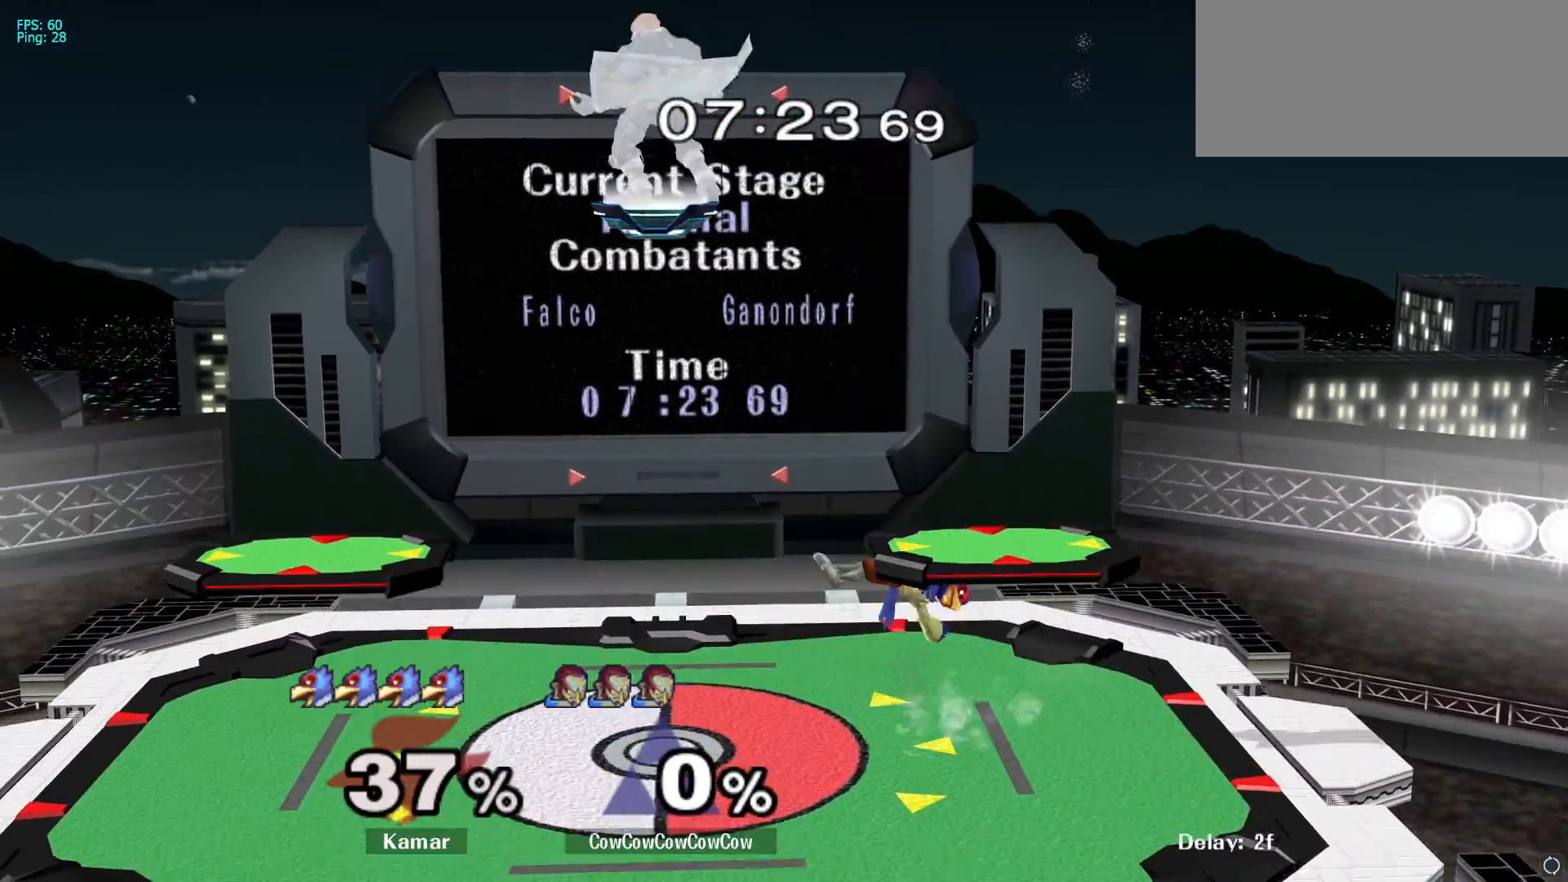
{"buttons": [], "left_stick": "right", "right_stick": "right", "events": [[467, "right_stick", "right"]]}
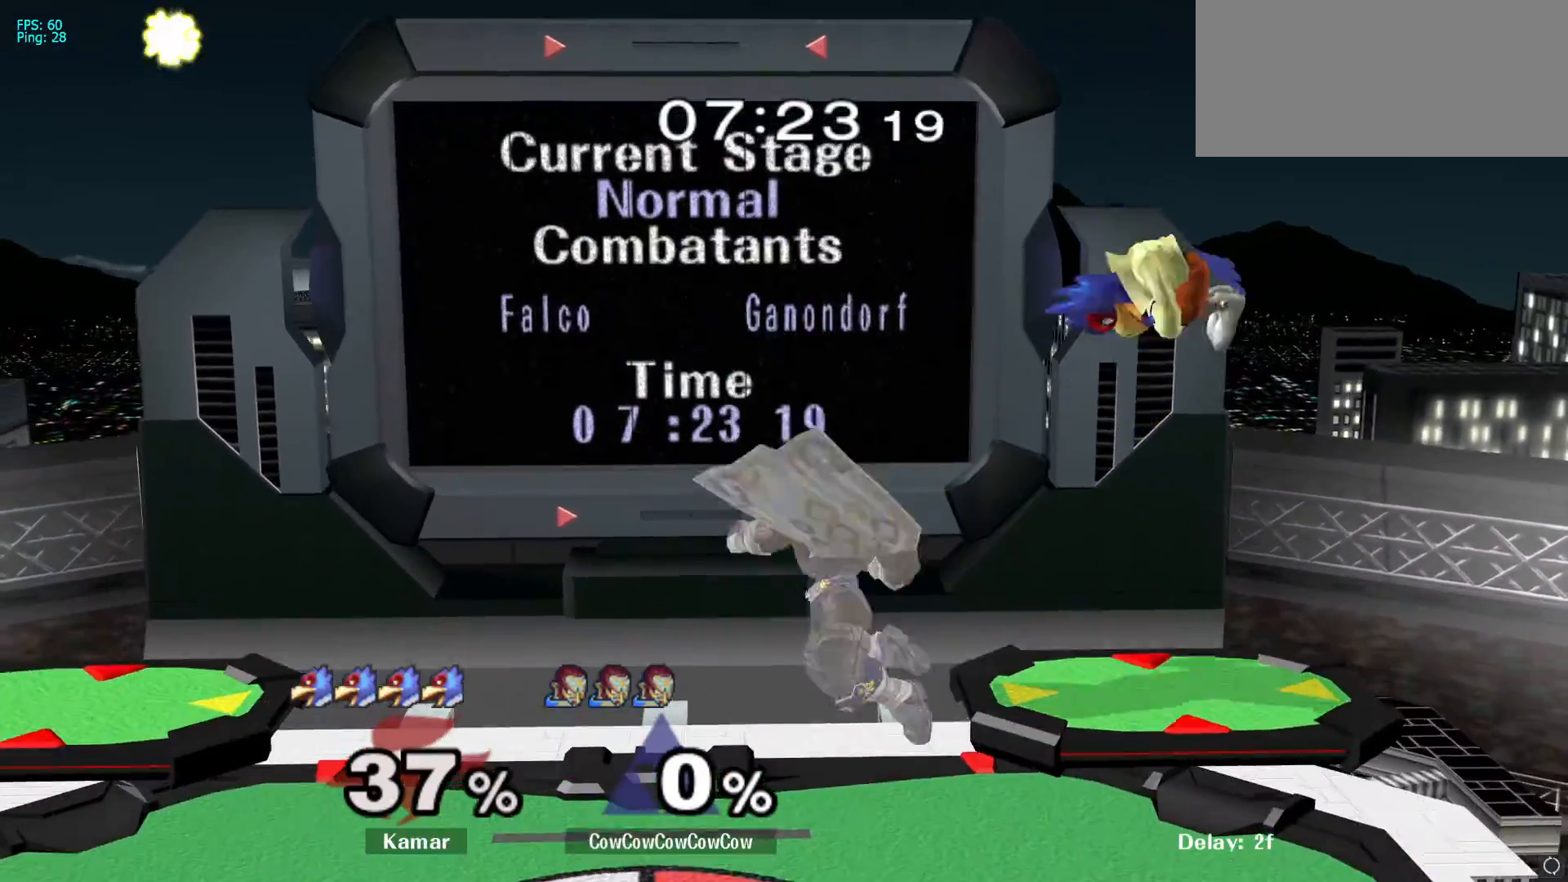
{"buttons": [], "left_stick": "right", "right_stick": "center", "events": [[183, "L1", "down"], [183, "right_stick", "center"], [267, "L1", "up"], [317, "left_stick", "center"], [450, "left_stick", "right"]]}
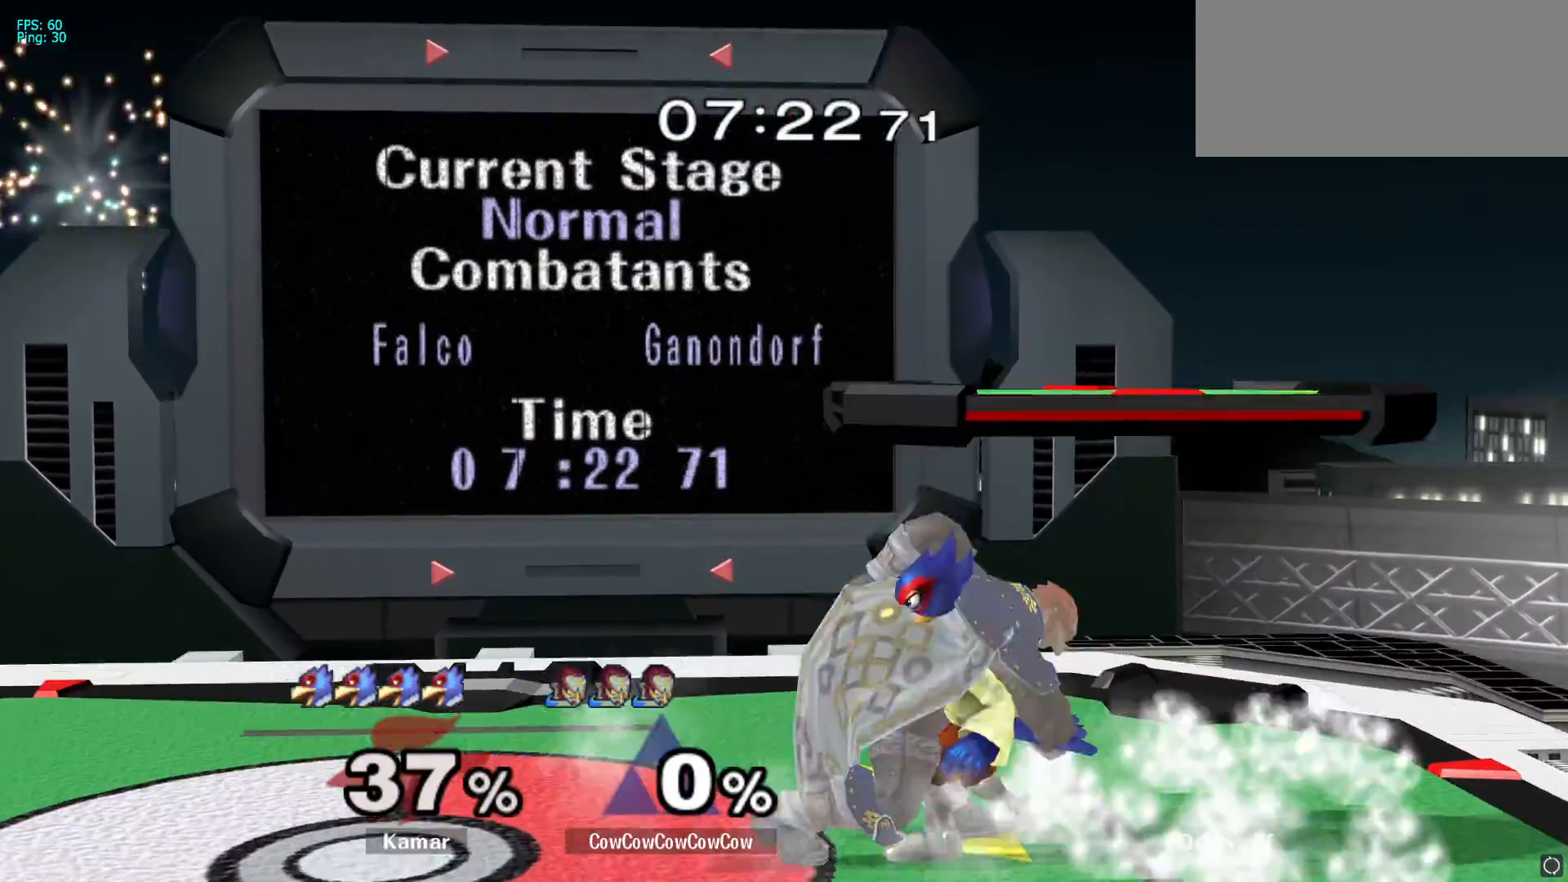
{"buttons": [], "left_stick": "center", "right_stick": "center", "events": [[33, "Y", "down"], [83, "Z", "down"], [100, "left_stick", "center"], [150, "Z", "up"], [183, "Y", "up"]]}
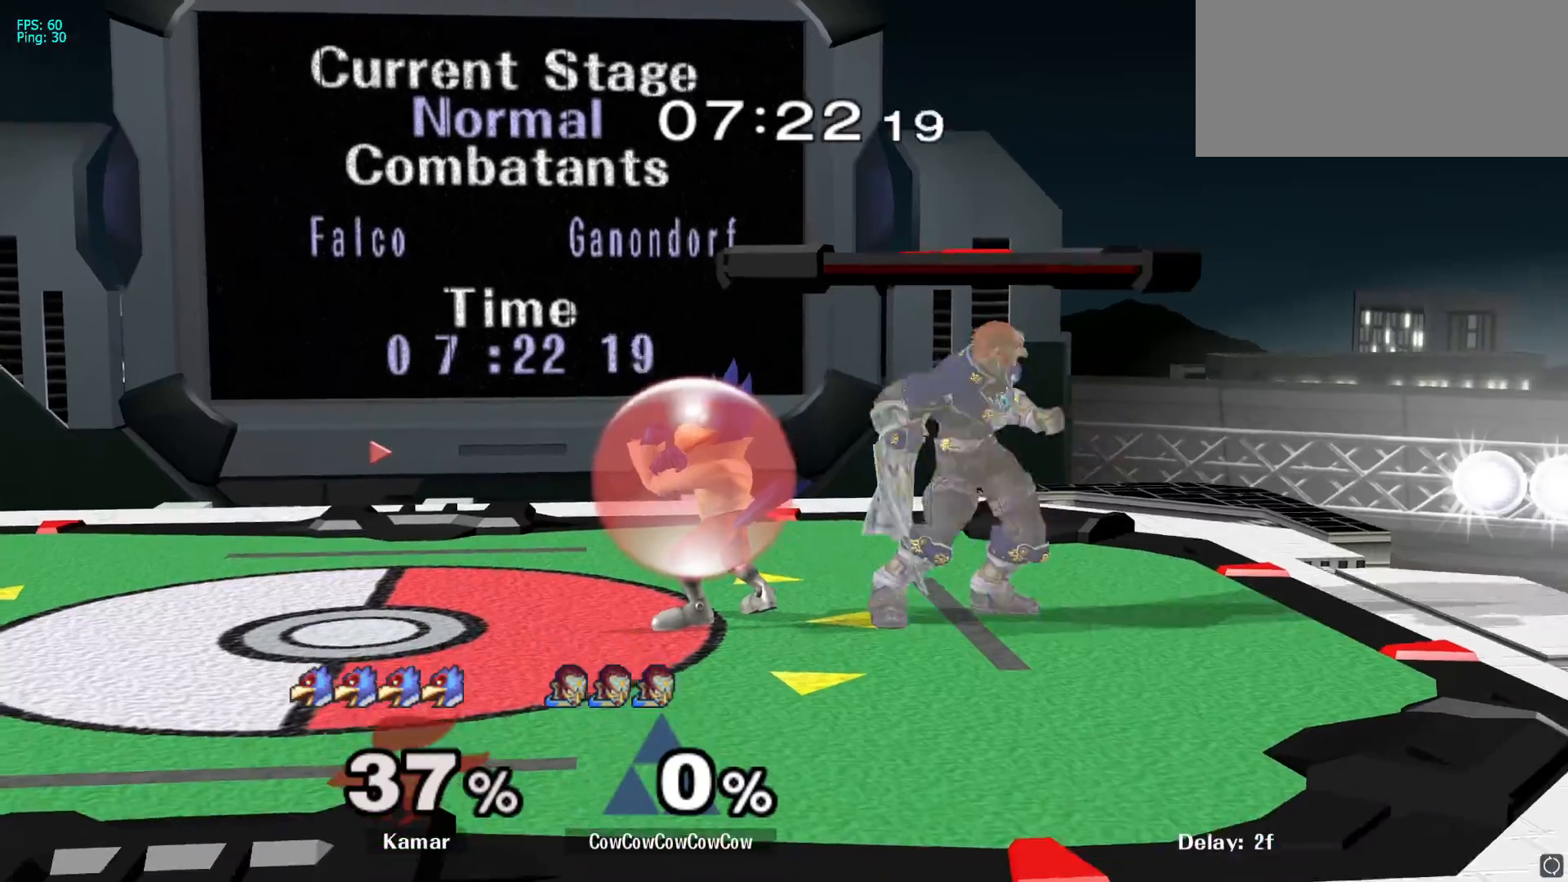
{"buttons": [], "left_stick": "right", "right_stick": "center", "events": [[167, "left_stick", "left"], [317, "Y", "down"], [350, "left_stick", "center"], [367, "Y", "up"], [400, "left_stick", "right"]]}
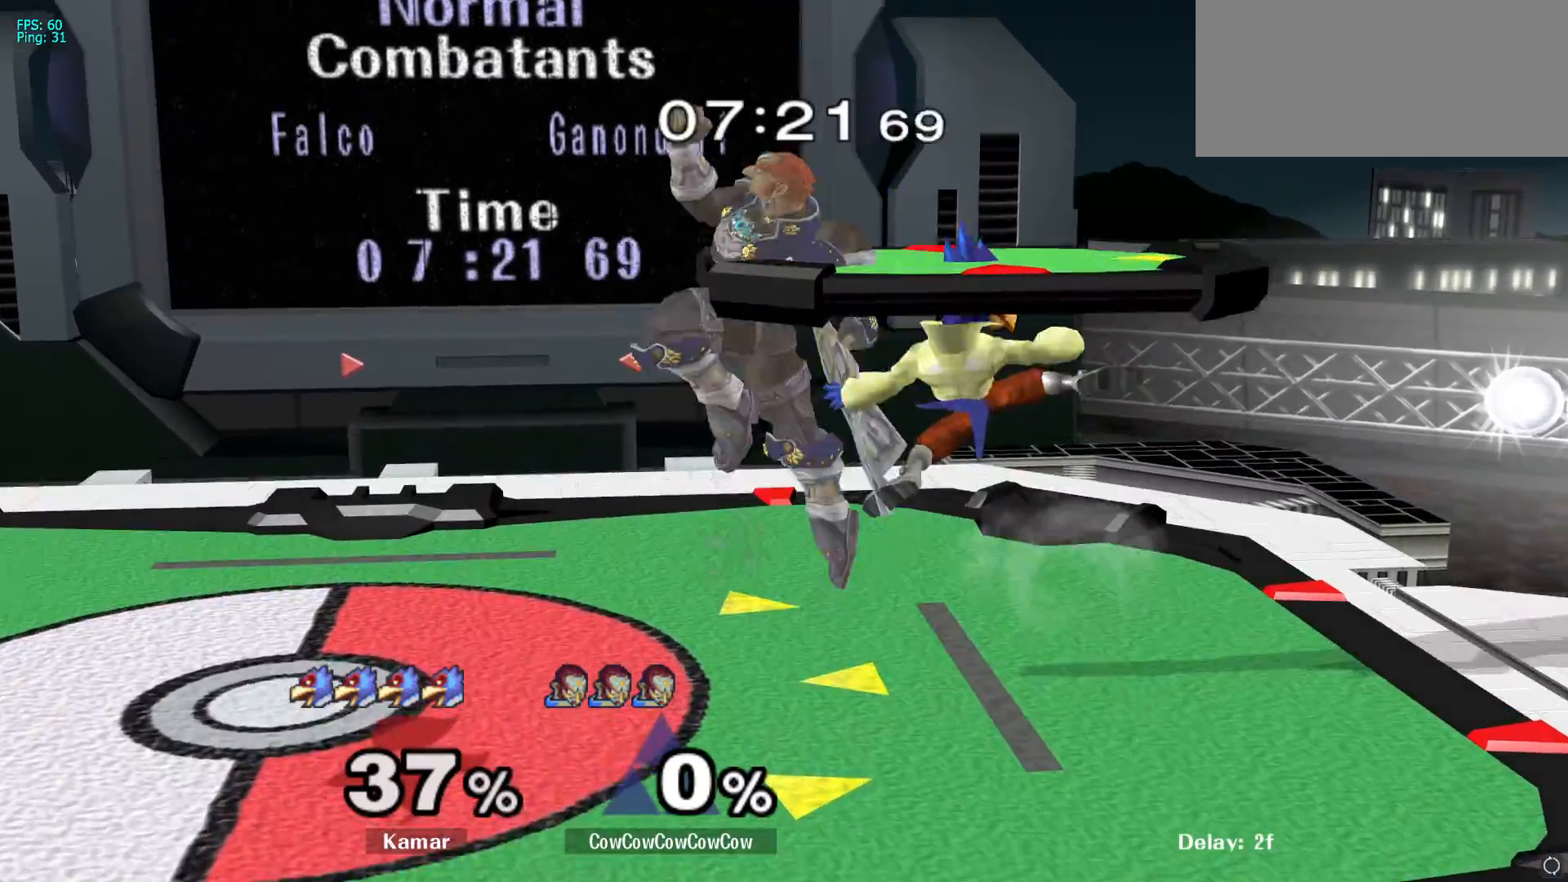
{"buttons": [], "left_stick": "left", "right_stick": "center", "events": [[367, "Y", "down"], [400, "left_stick", "left"], [467, "Y", "up"]]}
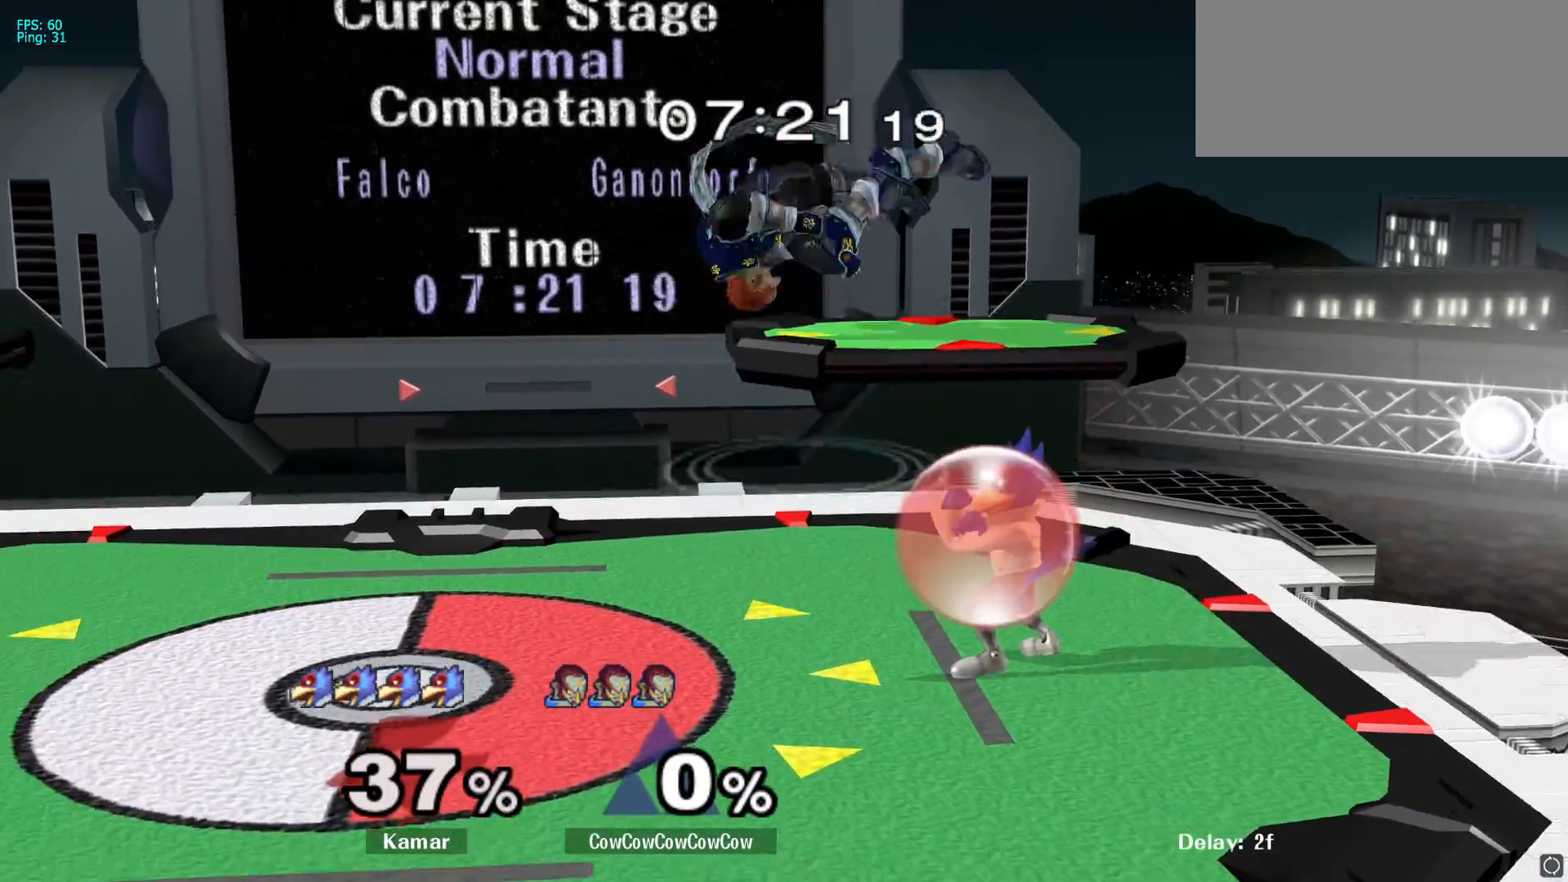
{"buttons": ["L1"], "left_stick": "right", "right_stick": "right", "events": [[183, "left_stick", "up-right"], [183, "right_stick", "right"], [300, "left_stick", "right"], [467, "L1", "down"]]}
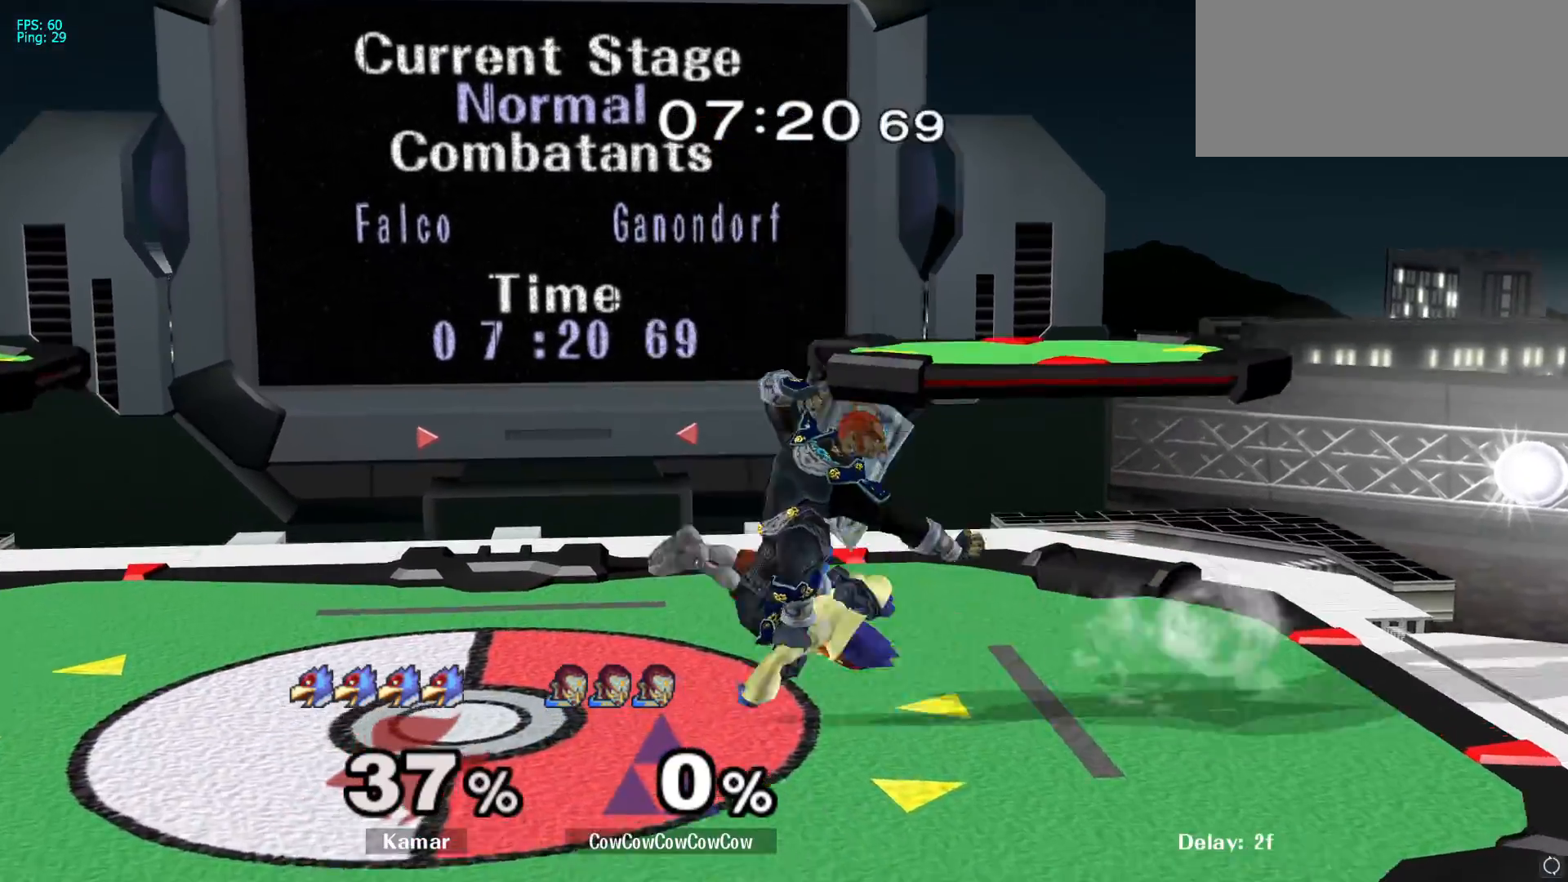
{"buttons": [], "left_stick": "center", "right_stick": "center", "events": [[17, "L1", "up"], [17, "right_stick", "center"], [200, "left_stick", "center"], [350, "left_stick", "left"], [433, "A", "down"], [433, "left_stick", "center"], [467, "A", "up"]]}
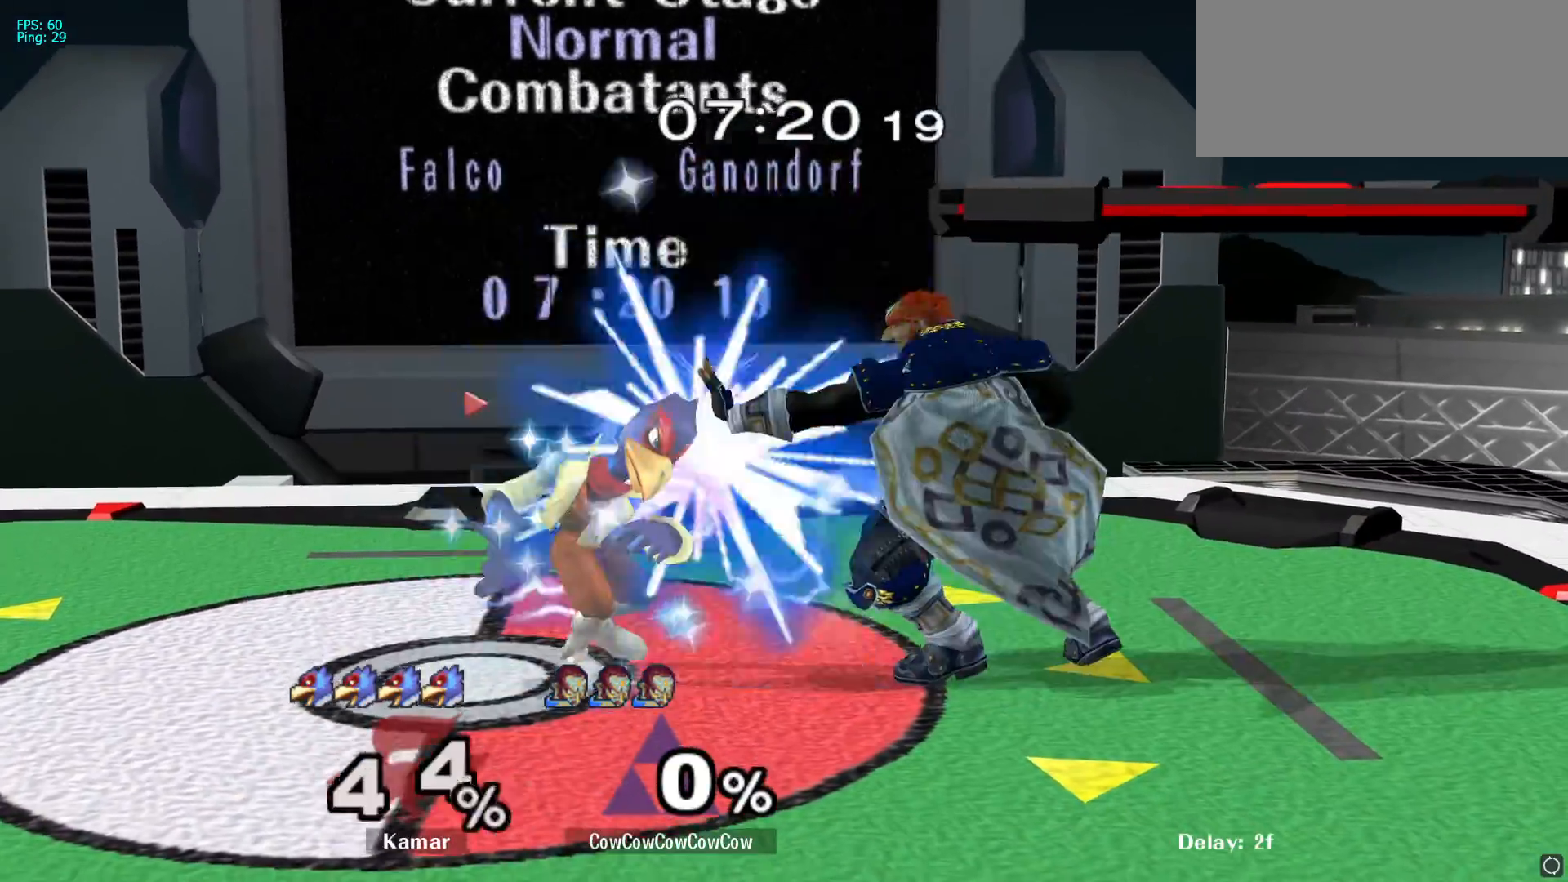
{"buttons": [], "left_stick": "left", "right_stick": "center", "events": [[67, "A", "down"], [167, "A", "up"], [367, "left_stick", "left"]]}
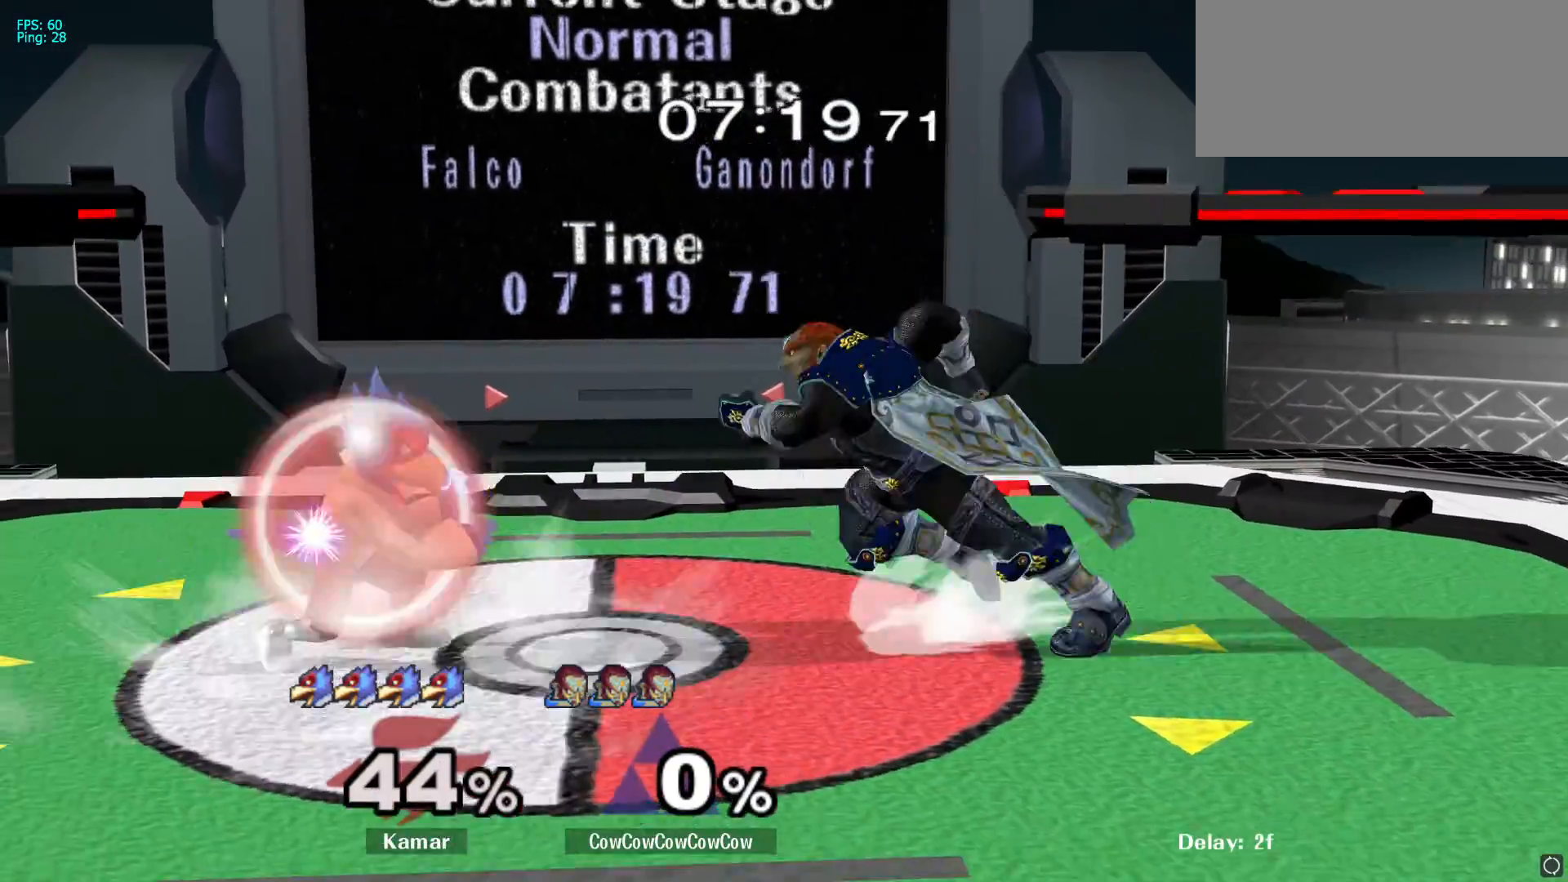
{"buttons": [], "left_stick": "right", "right_stick": "center", "events": [[183, "Y", "down"], [217, "left_stick", "center"], [250, "Y", "up"], [417, "right_stick", "left"], [433, "left_stick", "right"], [483, "right_stick", "center"]]}
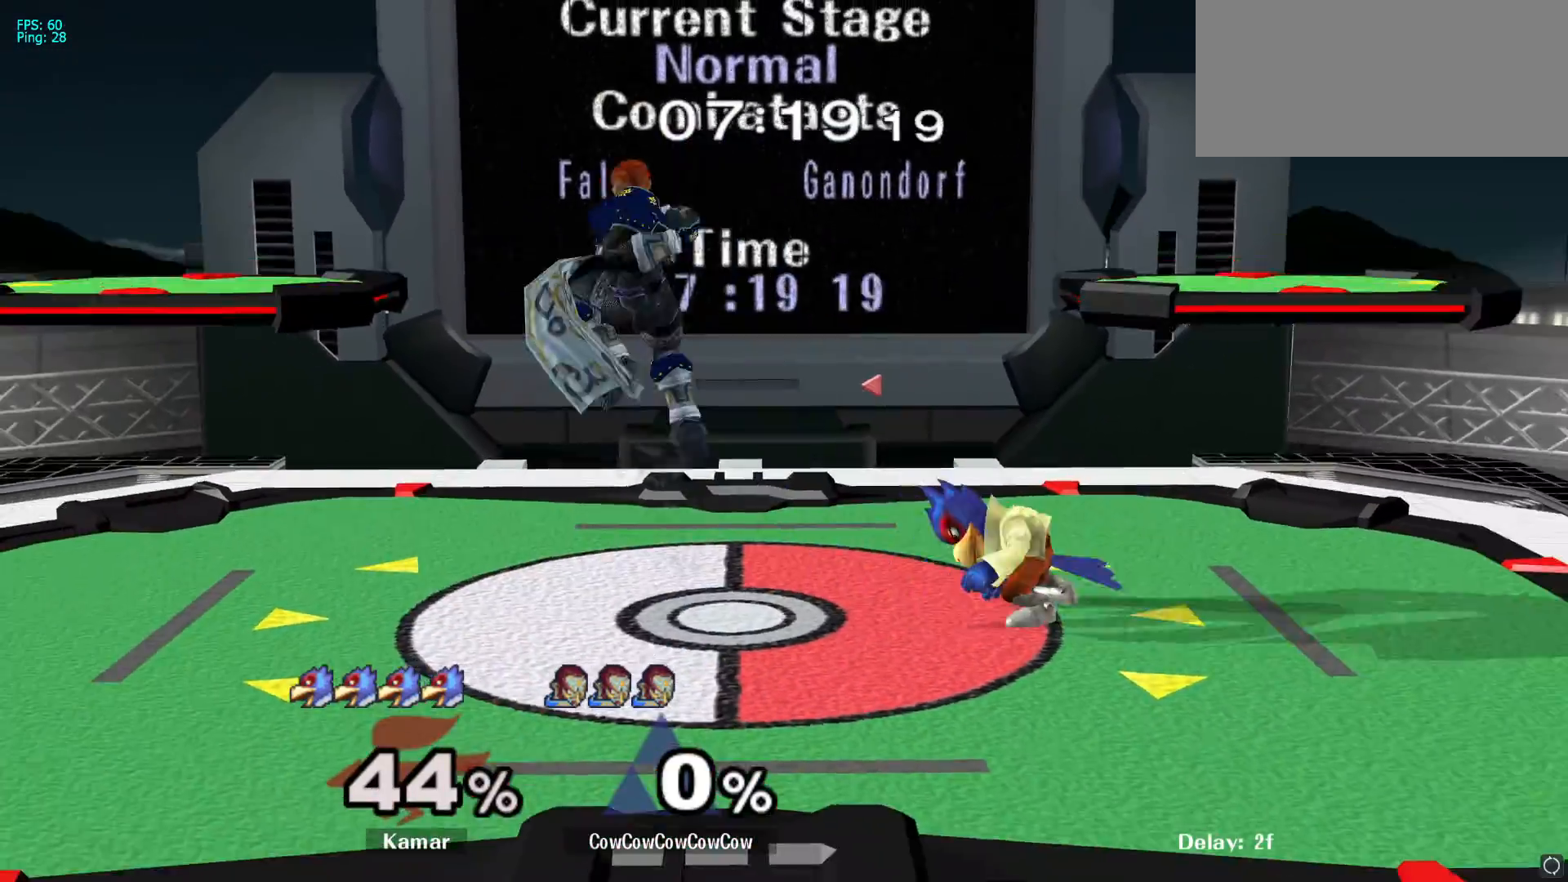
{"buttons": [], "left_stick": "right", "right_stick": "center", "events": [[150, "left_stick", "down"], [217, "L1", "down"], [283, "L1", "up"], [350, "left_stick", "right"]]}